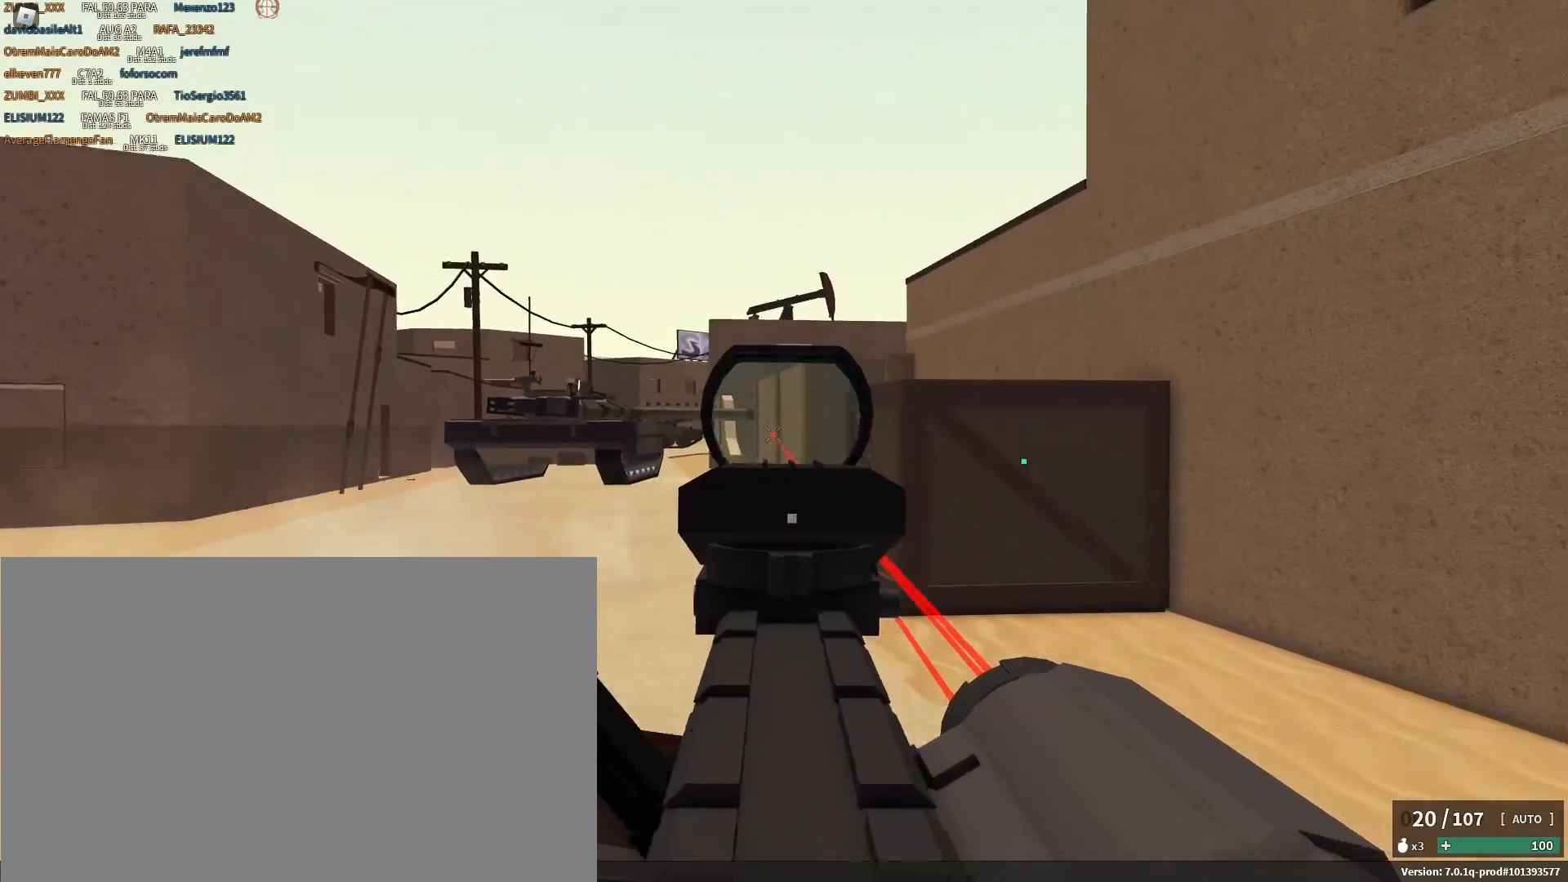
Gameplay with keyboard and mouse; each line is a JSON object with the keys and mouse buttons held at the frame after it. "events" lists presses ("down") and releases ("up") of "1", "2", "3", "4", "5", "a", "alt", "b", "c", "ctrl", "d", "e", "f", "g", "q", "r", "s", "shift", "space", "t", "tab", "tilde", "v", "w", "x", "z", "mouse_left", "mouse_wheel", "mouse_right", "mouse_mb4" and "mouse_mb5" between this image and that frame as [ms after this image, input, new state], when the widget could be followed in between. "mouse_left", "mouse_wheel", "mouse_right", "mouse_mb4", "mouse_mb5" = the "left", "wheel", "right", "mb4", "mb5" buttons of the "mouse" list. No other keys are recorded. "wheel" means that the mouse wheel is clicked or scrolled. Mouse movement is not recorded.
{"keys": ["a", "shift", "w"], "mouse": [], "events": [[17, "a", "down"], [117, "d", "up"], [250, "mouse_left", "up"], [350, "shift", "down"], [500, "mouse_right", "up"], [500, "w", "down"]]}
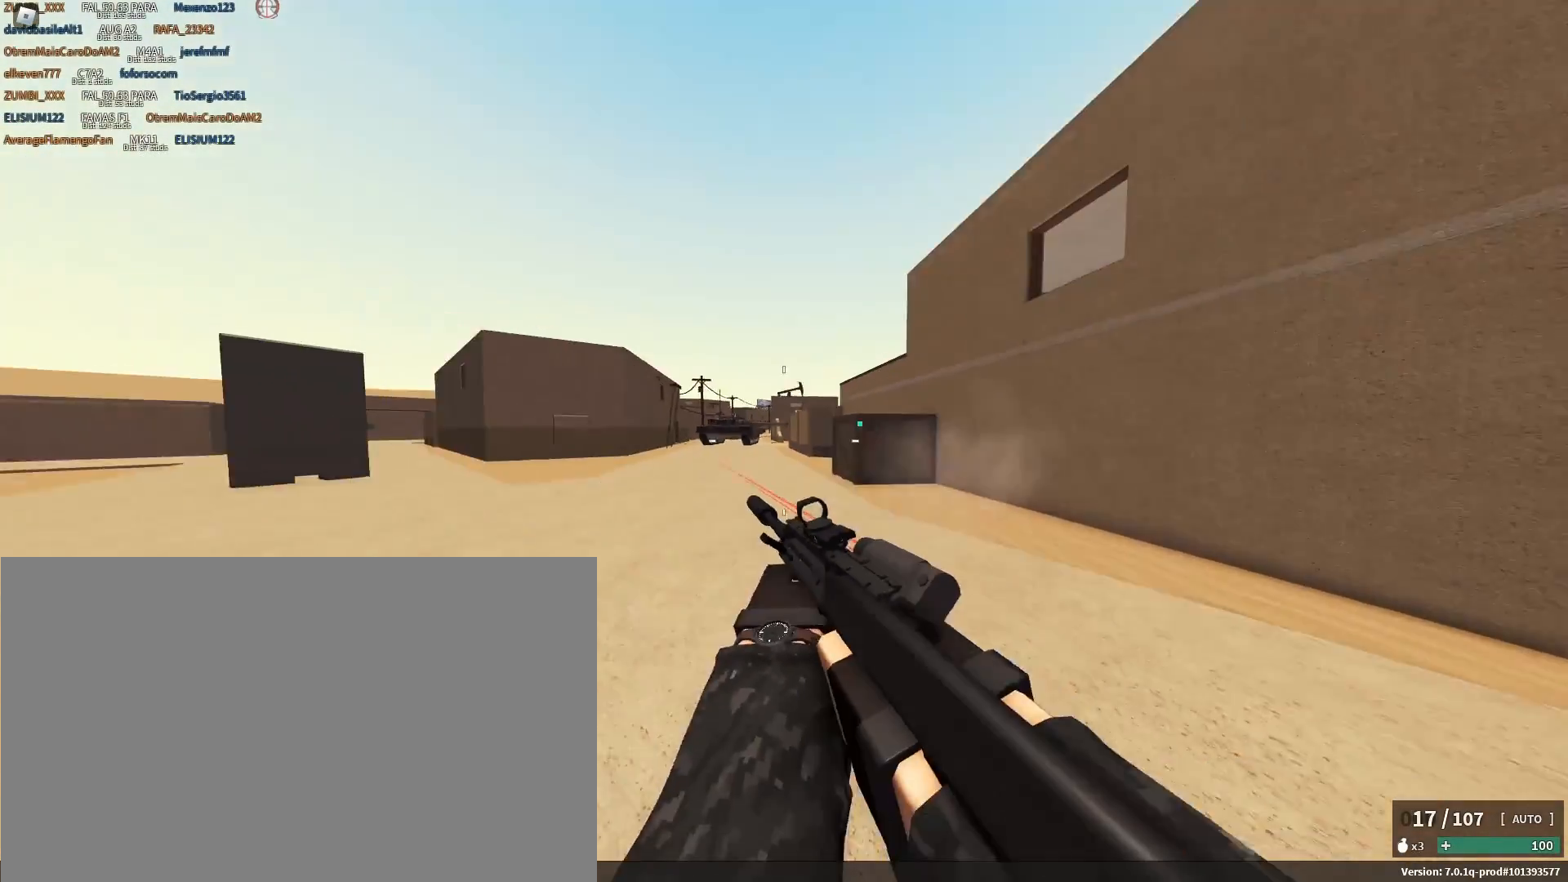
{"keys": ["c", "space", "w"], "mouse": [], "events": [[50, "r", "down"], [133, "r", "up"], [317, "c", "down"], [417, "a", "up"], [417, "shift", "up"], [417, "space", "down"]]}
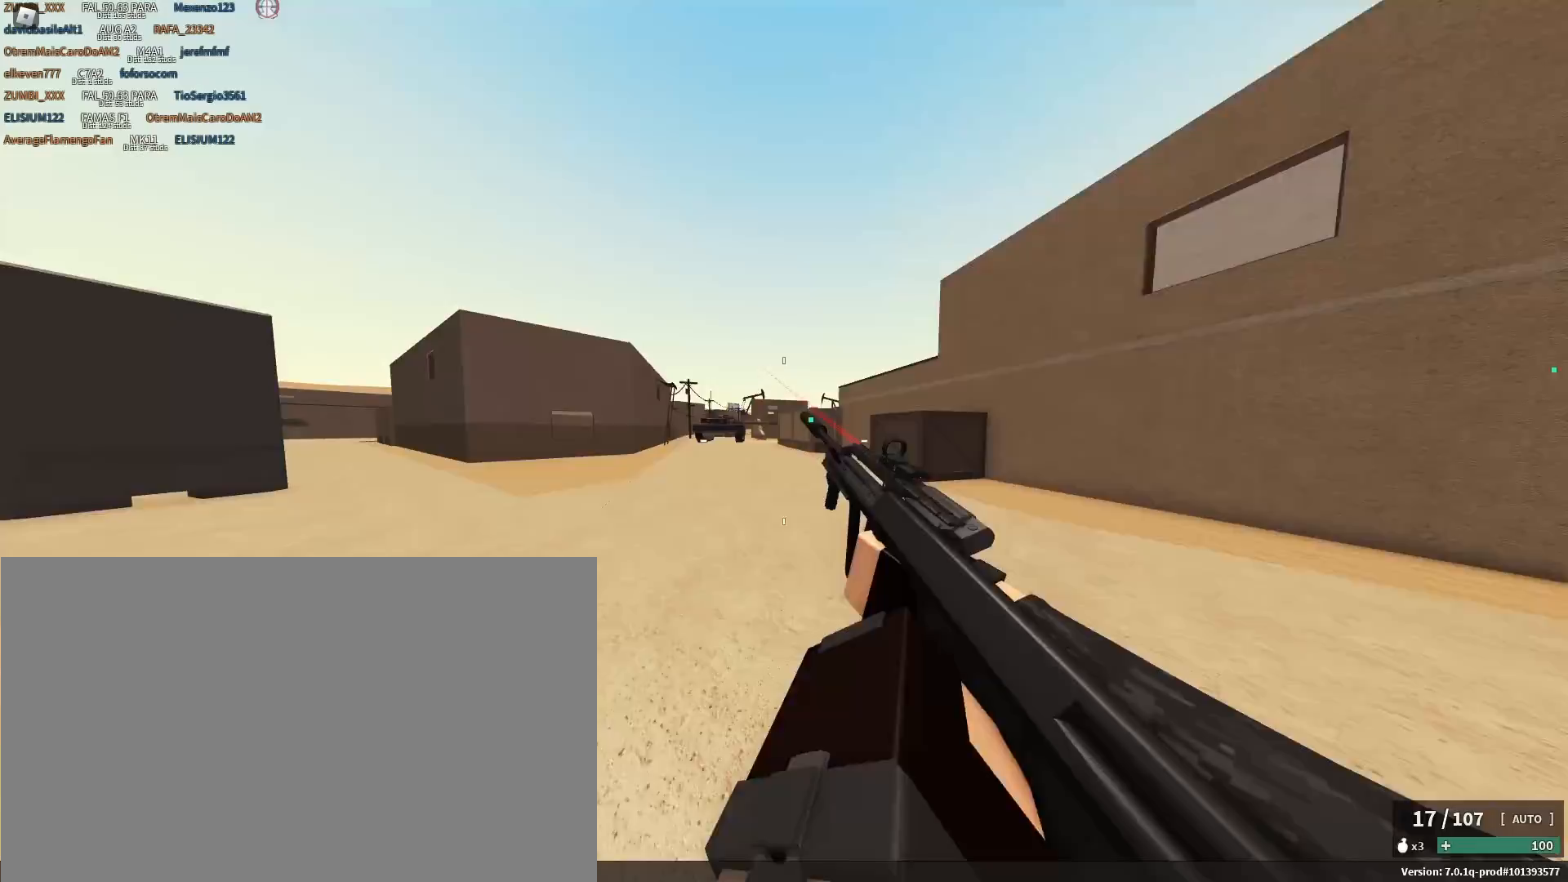
{"keys": ["a", "shift", "w"], "mouse": [], "events": [[17, "c", "up"], [17, "space", "up"], [150, "space", "down"], [200, "shift", "down"], [233, "a", "down"], [300, "space", "up"]]}
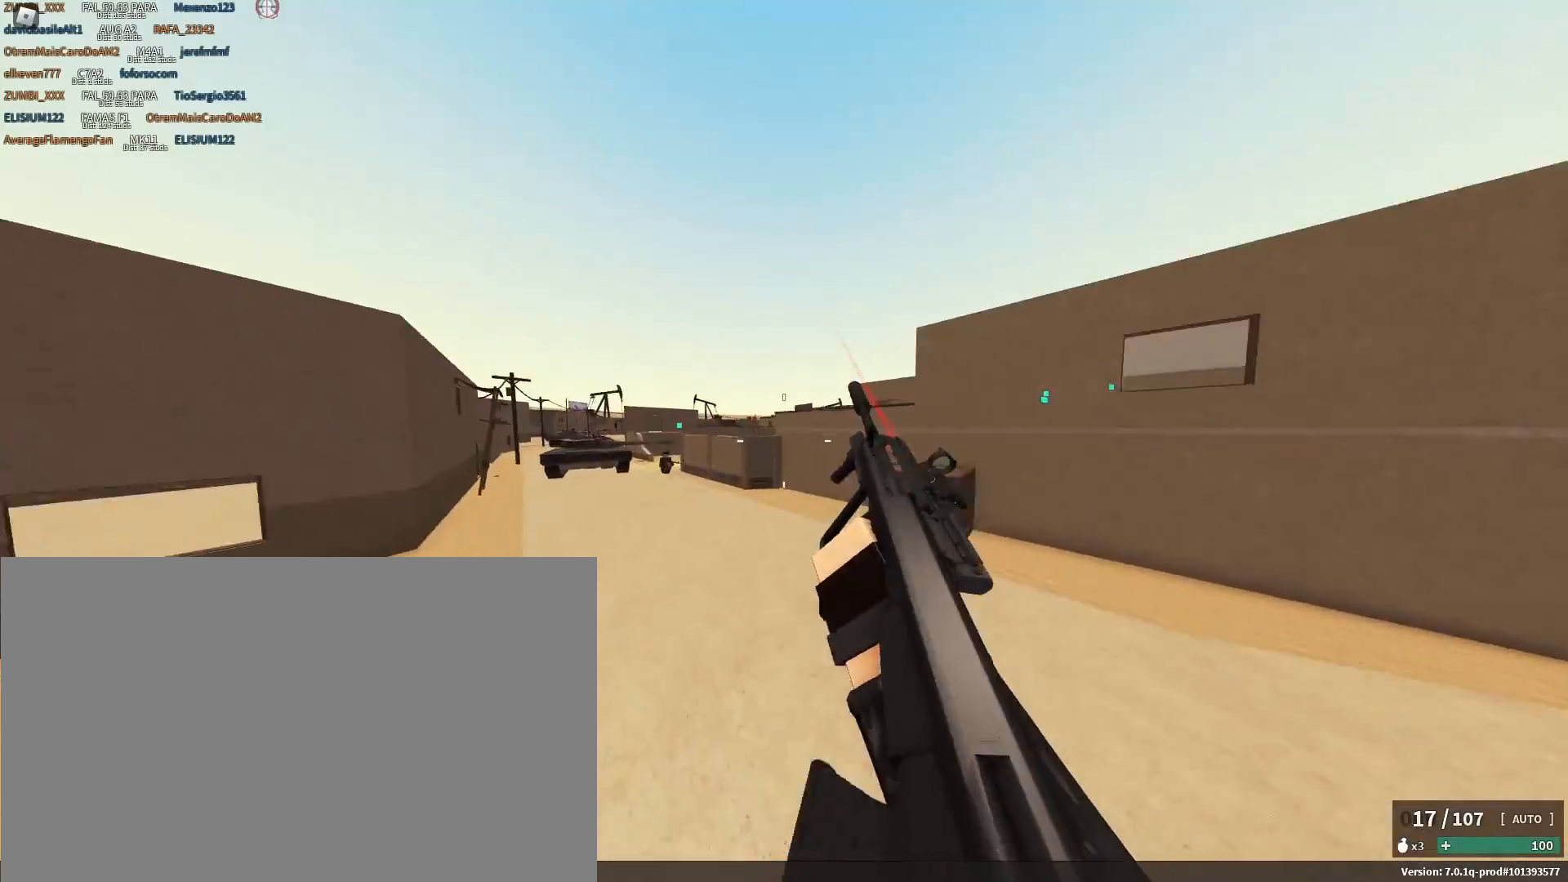
{"keys": ["d"], "mouse": ["left", "right"], "events": [[67, "mouse_left", "down"], [67, "w", "up"], [117, "mouse_left", "up"], [117, "mouse_right", "down"], [167, "shift", "up"], [250, "d", "down"], [250, "mouse_left", "down"], [300, "a", "up"]]}
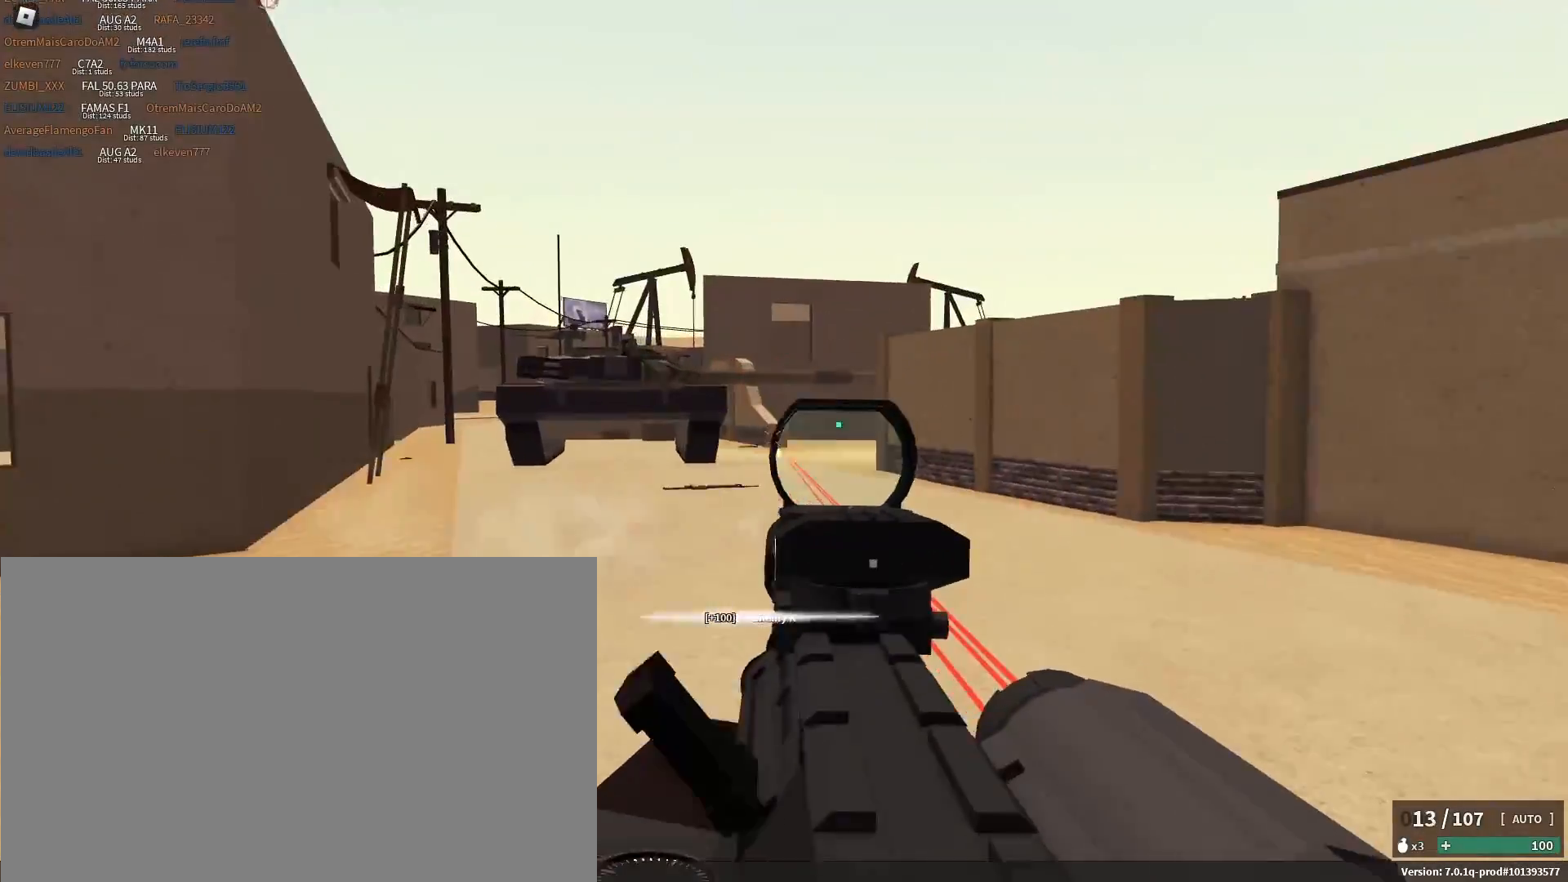
{"keys": ["a", "shift", "w"], "mouse": [], "events": [[217, "mouse_left", "up"], [217, "mouse_right", "up"], [267, "a", "down"], [267, "d", "up"], [317, "shift", "down"], [367, "r", "down"], [367, "w", "down"], [417, "r", "up"]]}
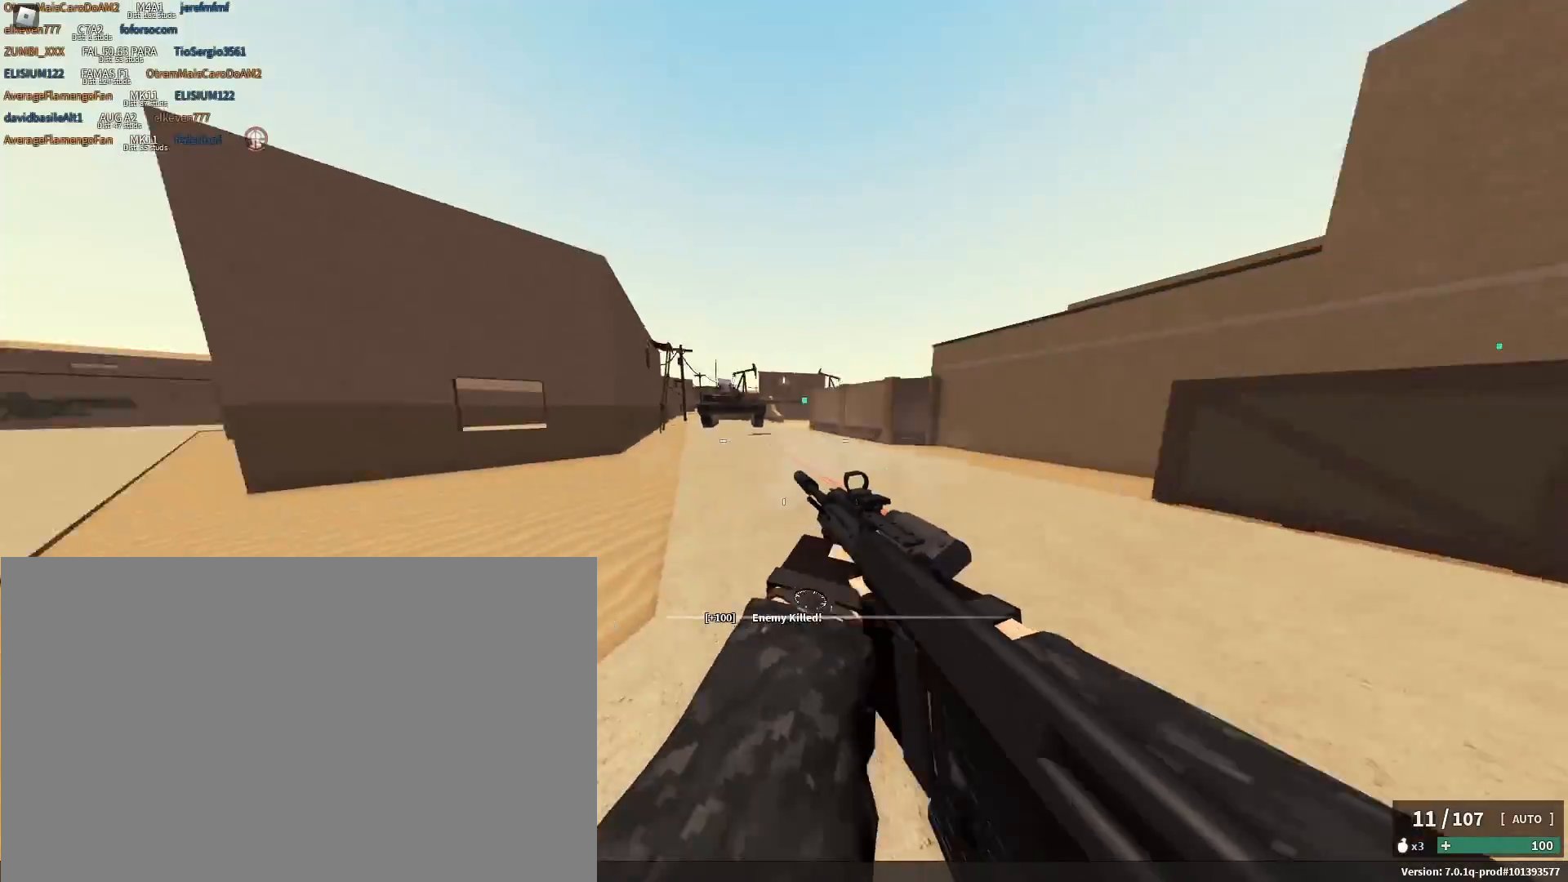
{"keys": ["w"], "mouse": [], "events": [[150, "c", "down"], [183, "shift", "up"], [183, "space", "down"], [283, "a", "up"], [283, "c", "up"], [333, "space", "up"]]}
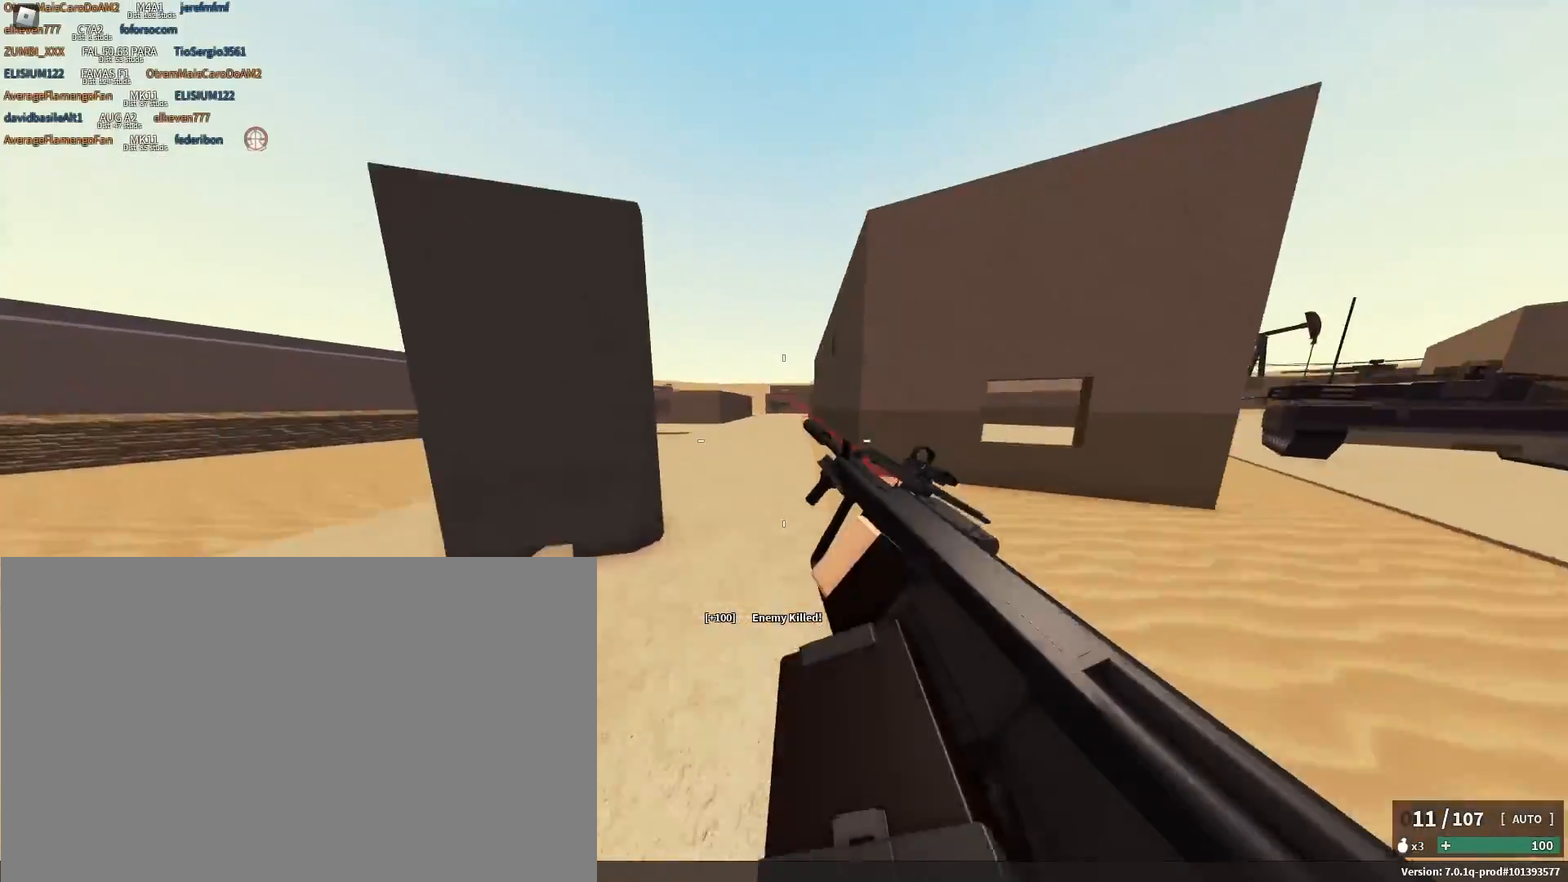
{"keys": ["shift", "w"], "mouse": [], "events": [[17, "space", "down"], [67, "shift", "down"], [217, "a", "down"], [217, "space", "up"], [350, "a", "up"]]}
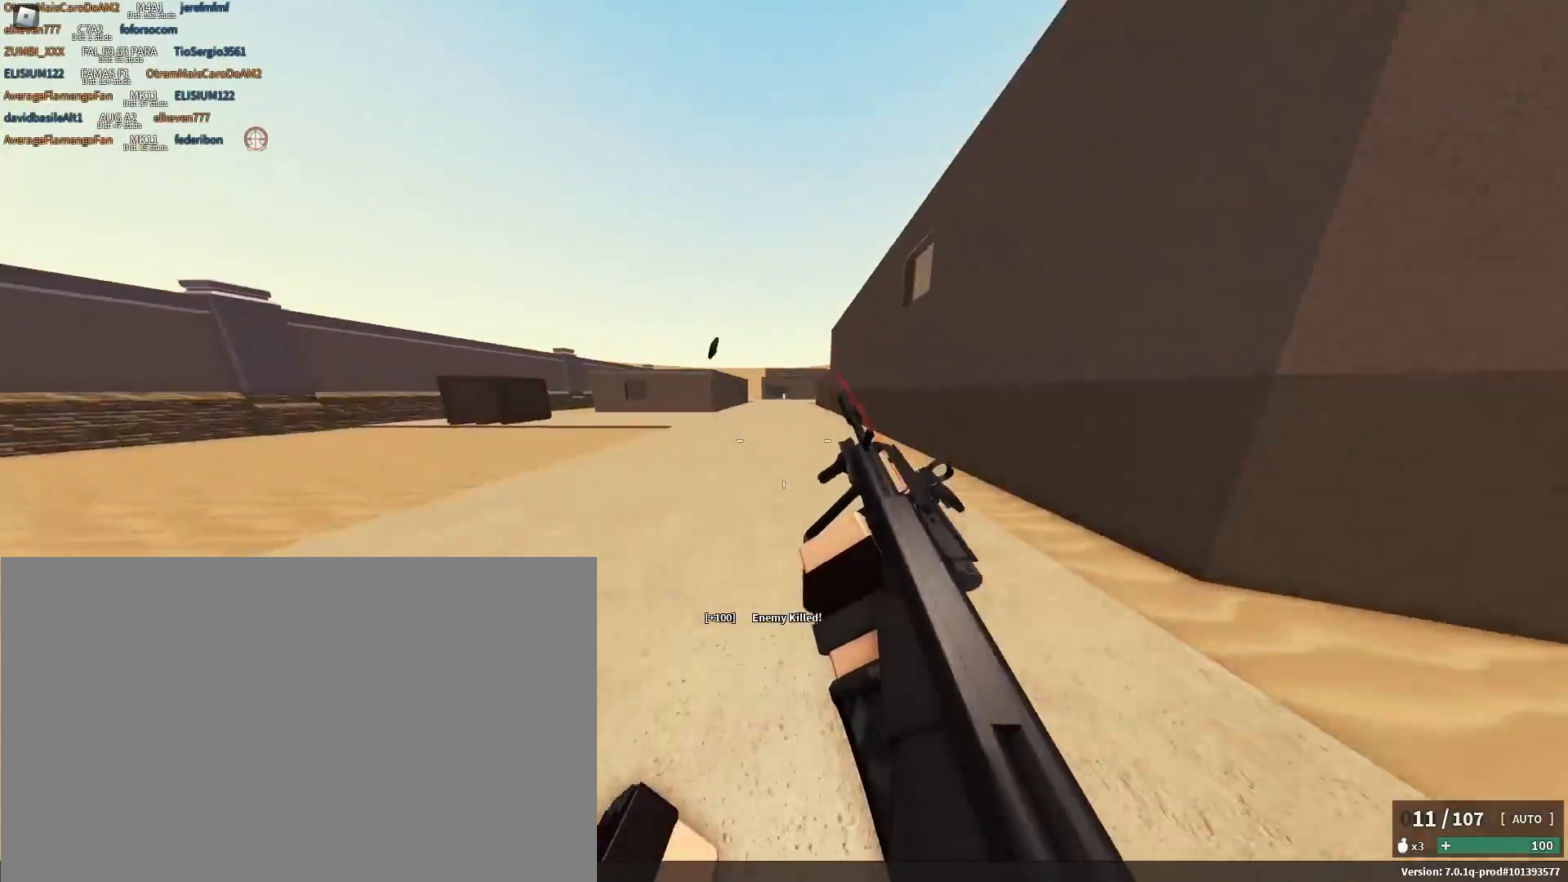
{"keys": ["r", "shift", "w"], "mouse": [], "events": [[183, "shift", "up"], [183, "space", "down"], [183, "w", "up"], [233, "space", "up"], [233, "w", "down"], [383, "shift", "down"], [433, "r", "down"]]}
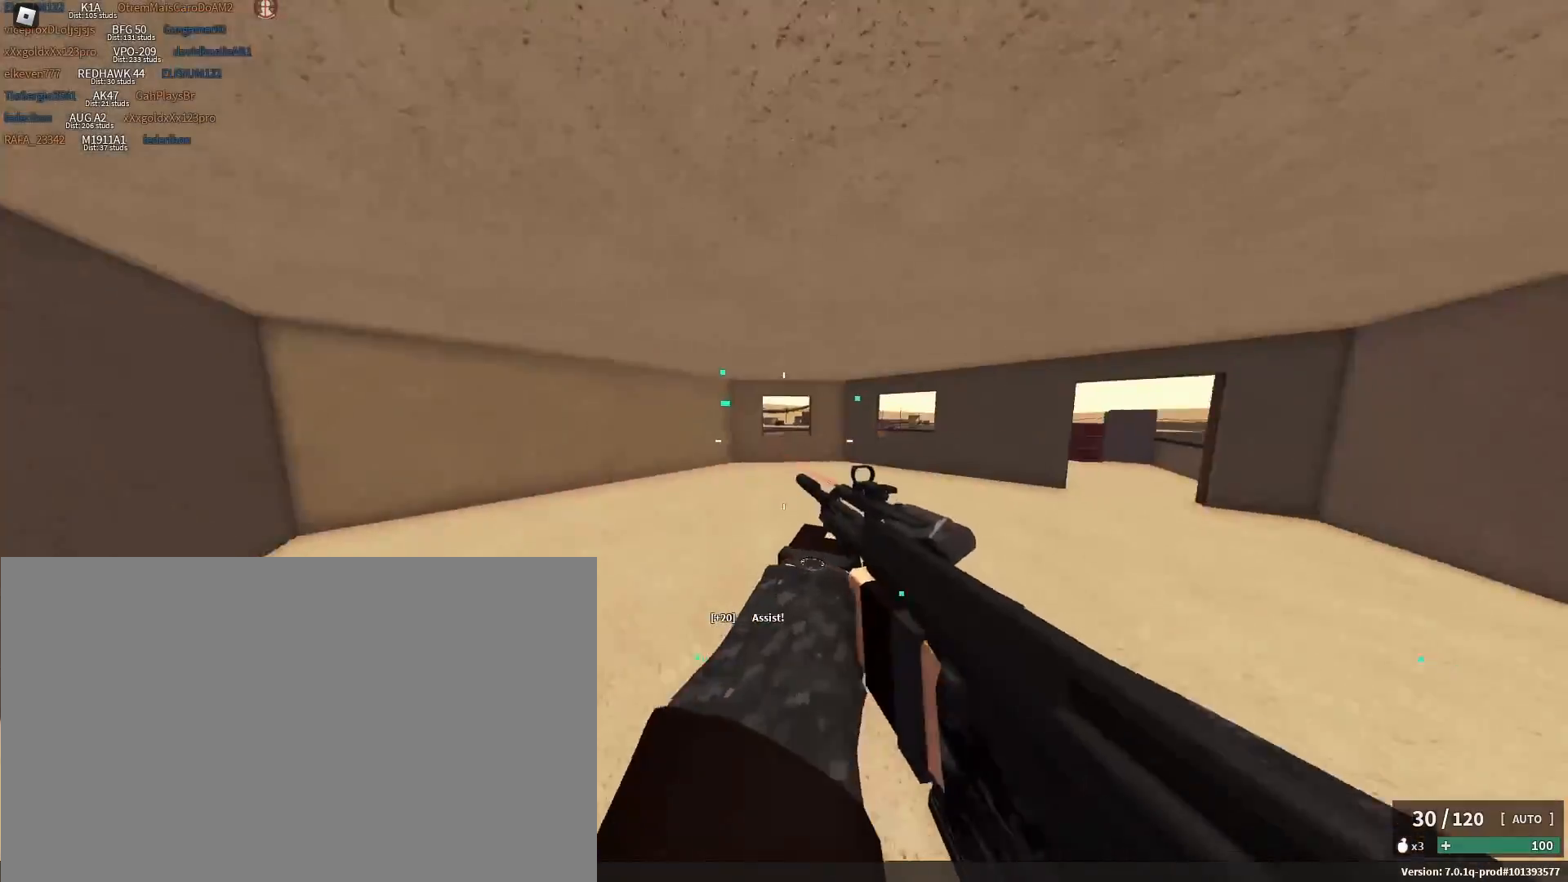
{"keys": ["c", "space", "w"], "mouse": [], "events": [[17, "r", "up"], [400, "c", "down"], [483, "shift", "up"], [483, "space", "down"]]}
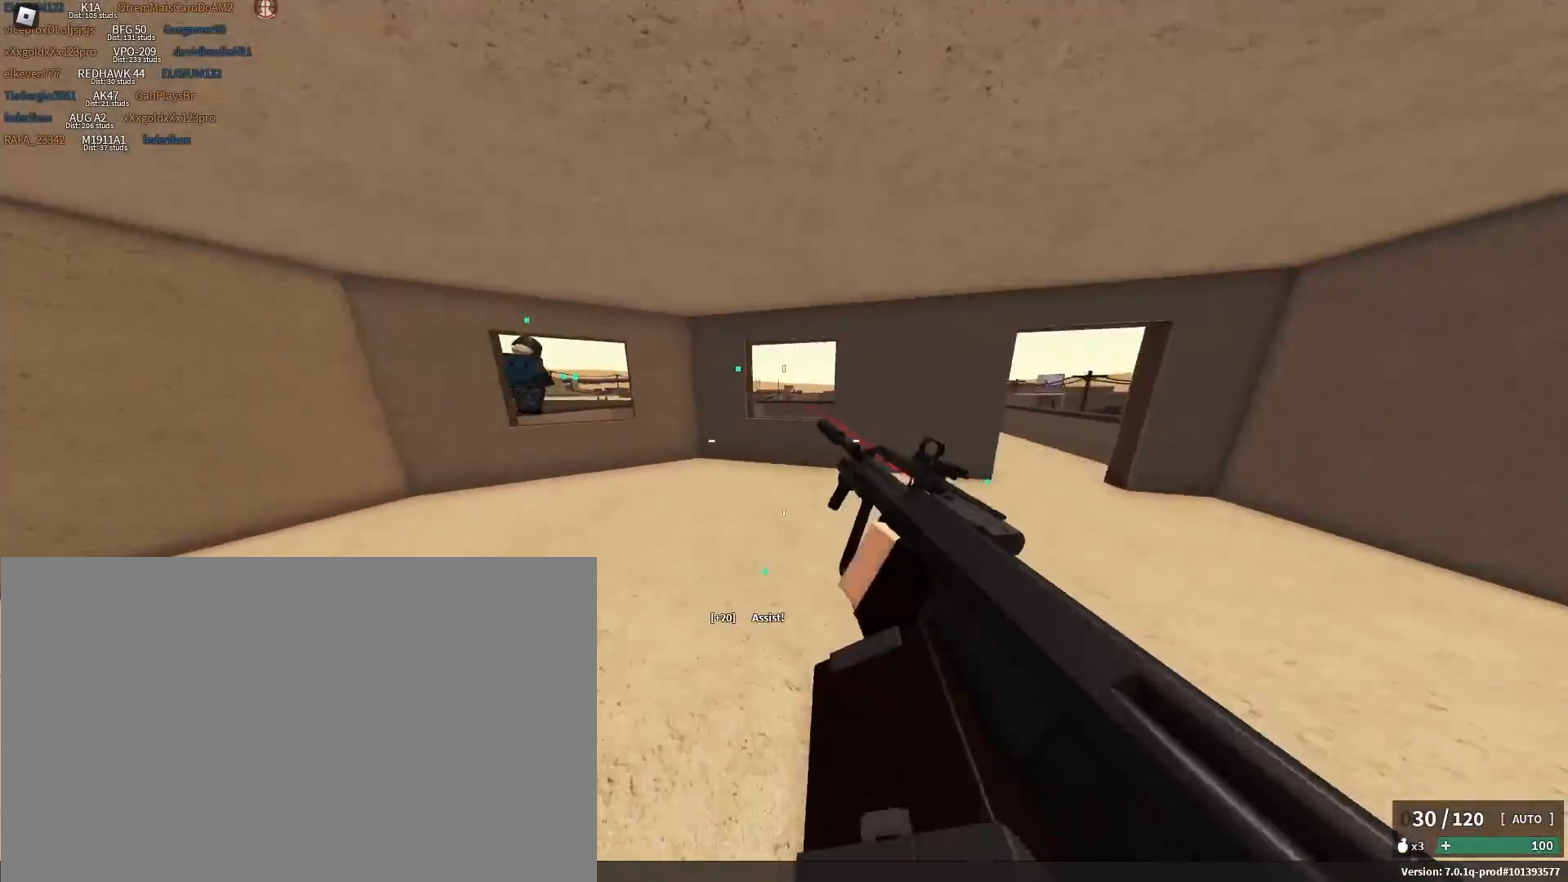
{"keys": ["shift", "space", "w"], "mouse": [], "events": [[83, "c", "up"], [83, "space", "up"], [367, "shift", "down"], [367, "space", "down"]]}
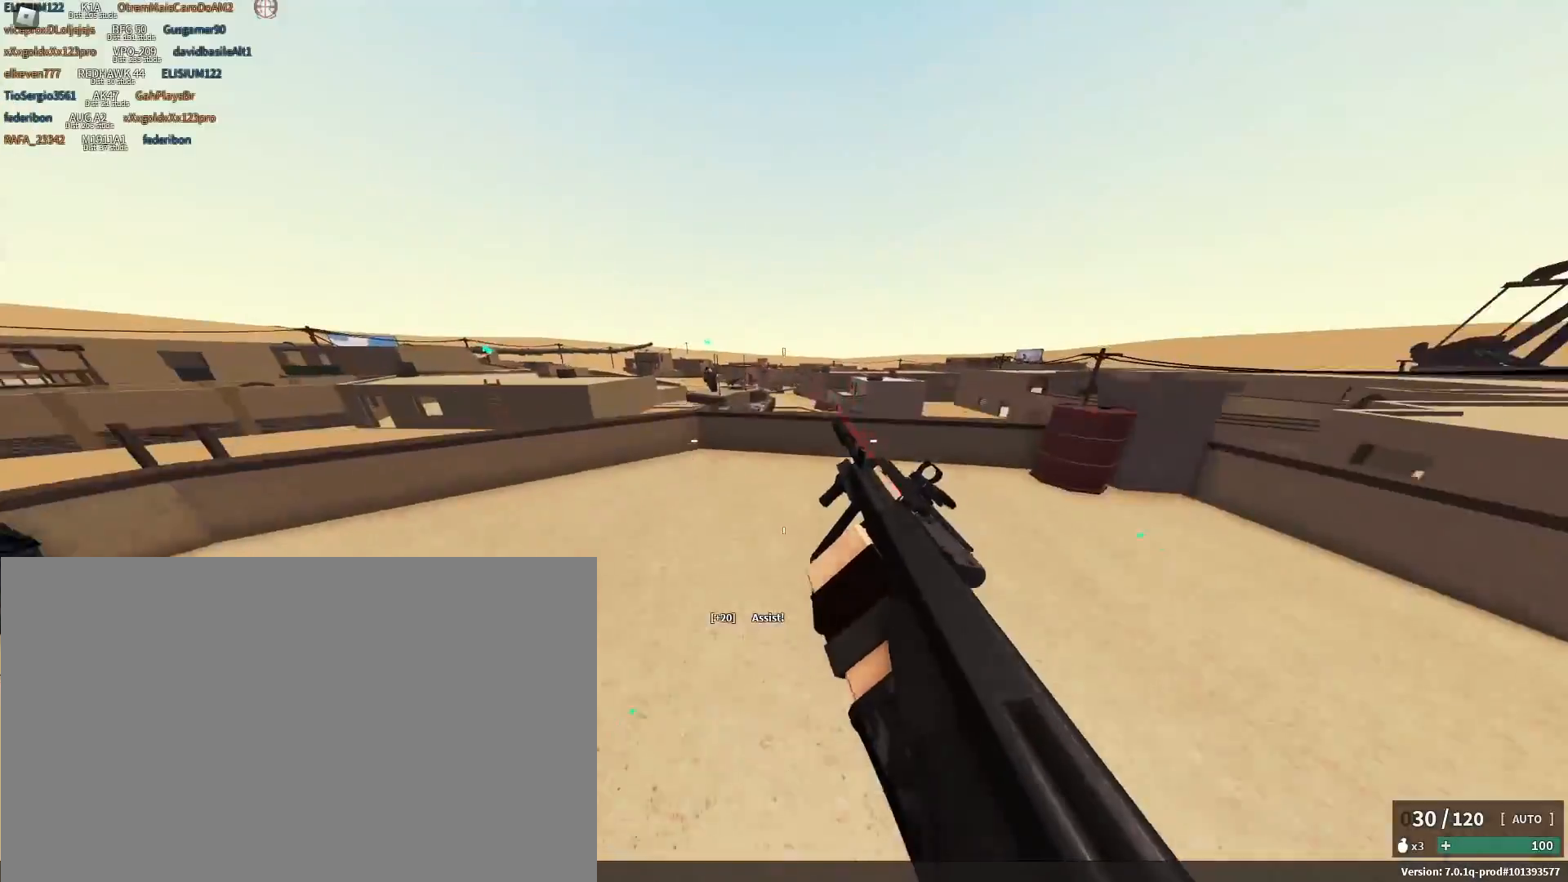
{"keys": ["d"], "mouse": ["left"], "events": [[100, "space", "up"], [383, "d", "down"], [433, "mouse_left", "down"], [433, "shift", "up"], [433, "w", "up"]]}
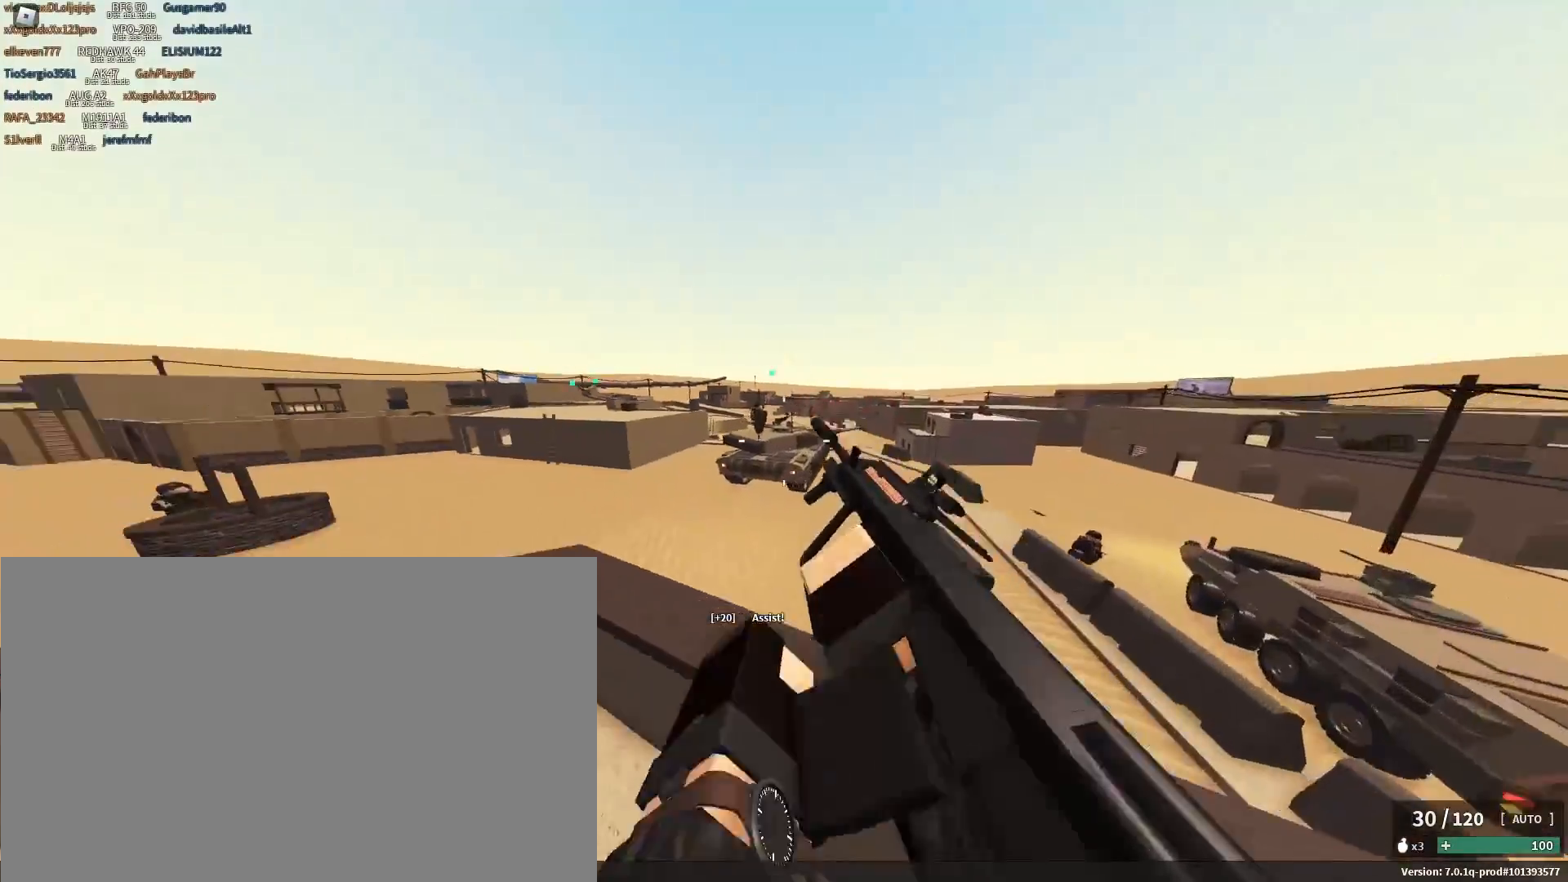
{"keys": ["d"], "mouse": ["left", "right"], "events": [[33, "mouse_right", "down"], [83, "a", "down"], [83, "mouse_left", "up"], [133, "d", "up"], [133, "mouse_left", "down"], [317, "a", "up"], [350, "d", "down"]]}
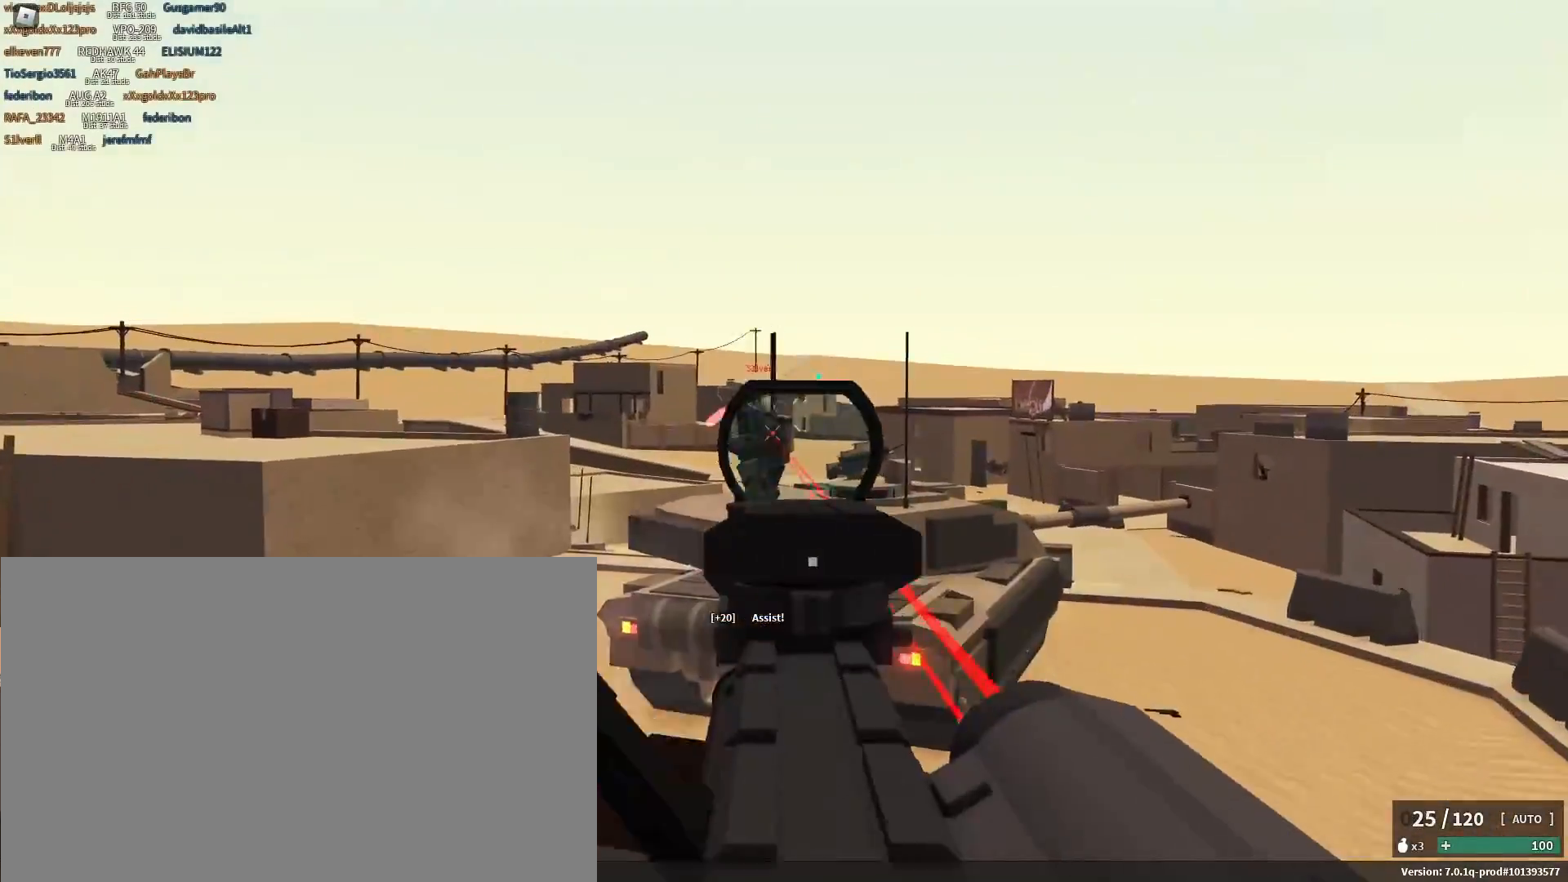
{"keys": ["a", "shift", "space", "w"], "mouse": [], "events": [[33, "d", "up"], [133, "mouse_right", "up"], [183, "mouse_left", "up"], [183, "shift", "down"], [233, "a", "down"], [233, "r", "down"], [233, "w", "down"], [283, "r", "up"], [400, "space", "down"]]}
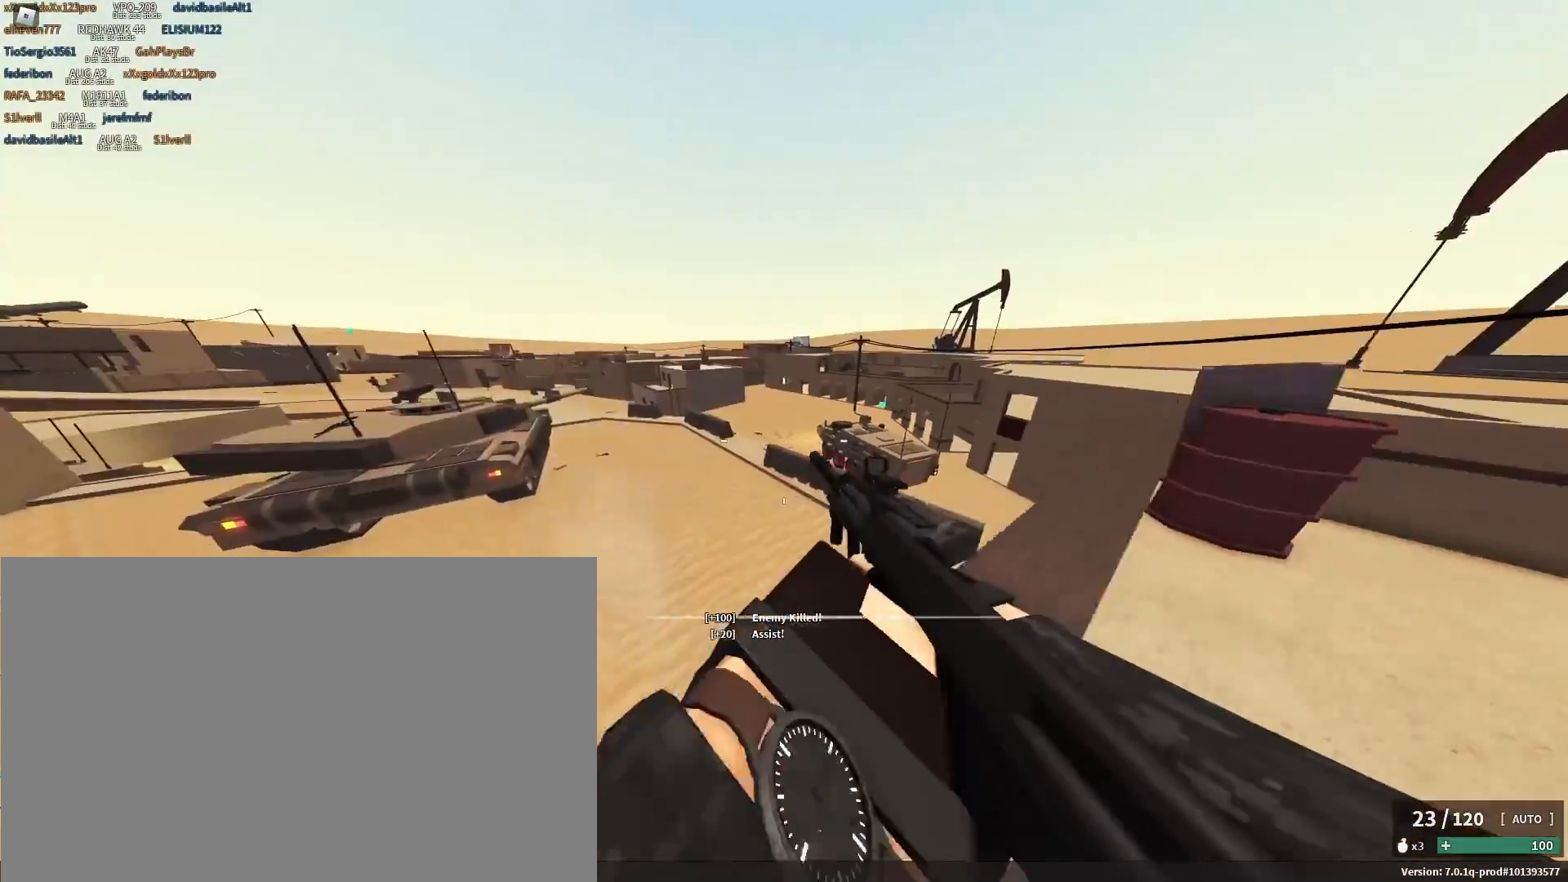
{"keys": ["shift", "w"], "mouse": [], "events": [[50, "a", "up"], [50, "shift", "up"], [100, "space", "up"], [200, "shift", "down"]]}
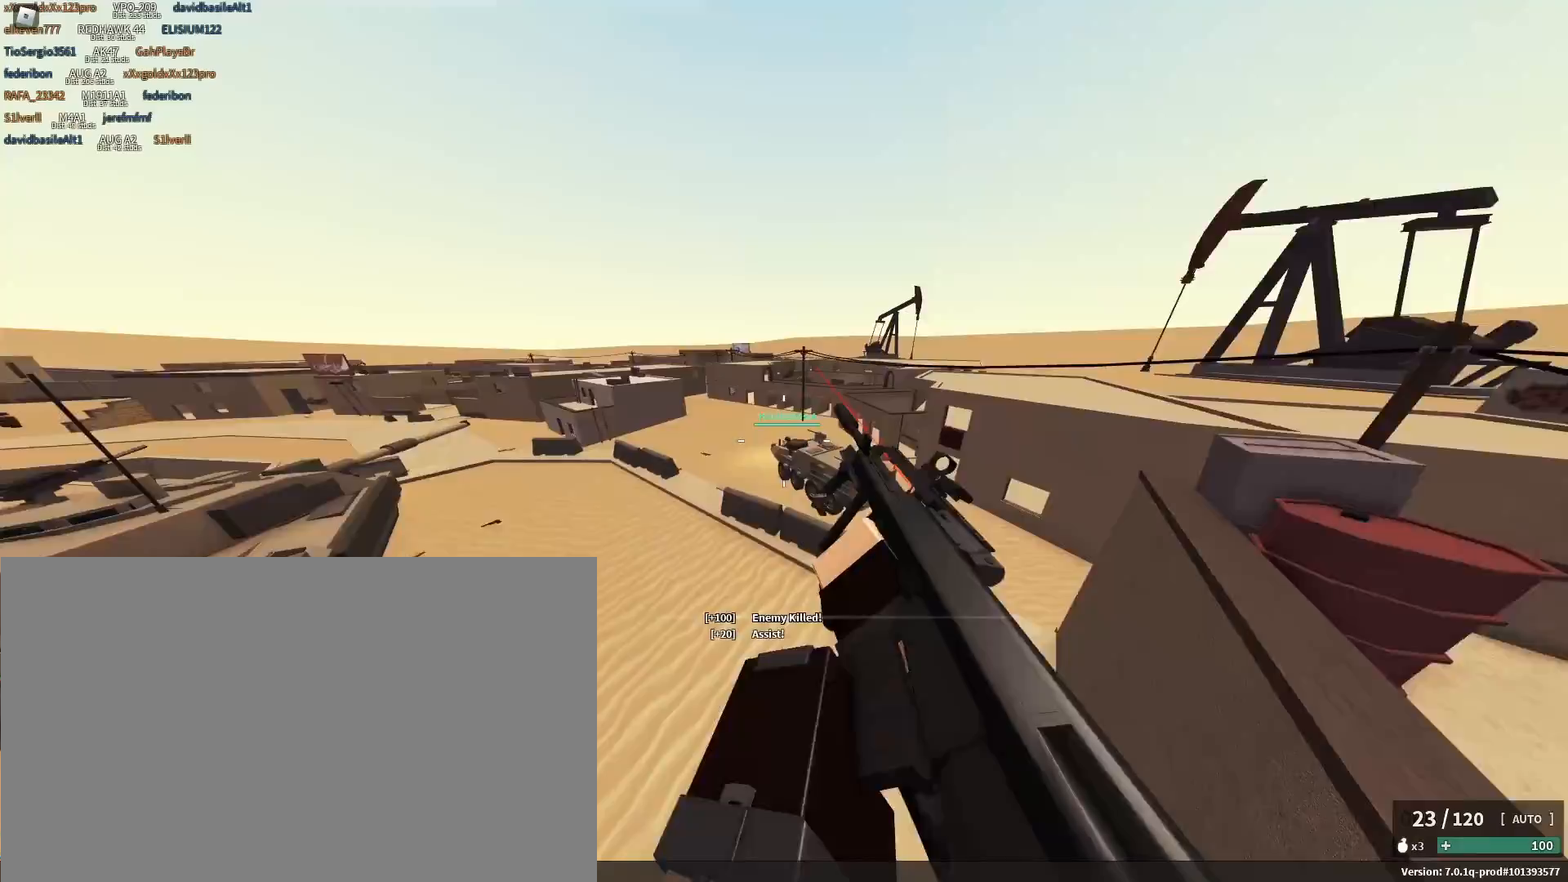
{"keys": ["c", "space", "w"], "mouse": [], "events": [[450, "c", "down"], [450, "shift", "up"], [500, "space", "down"]]}
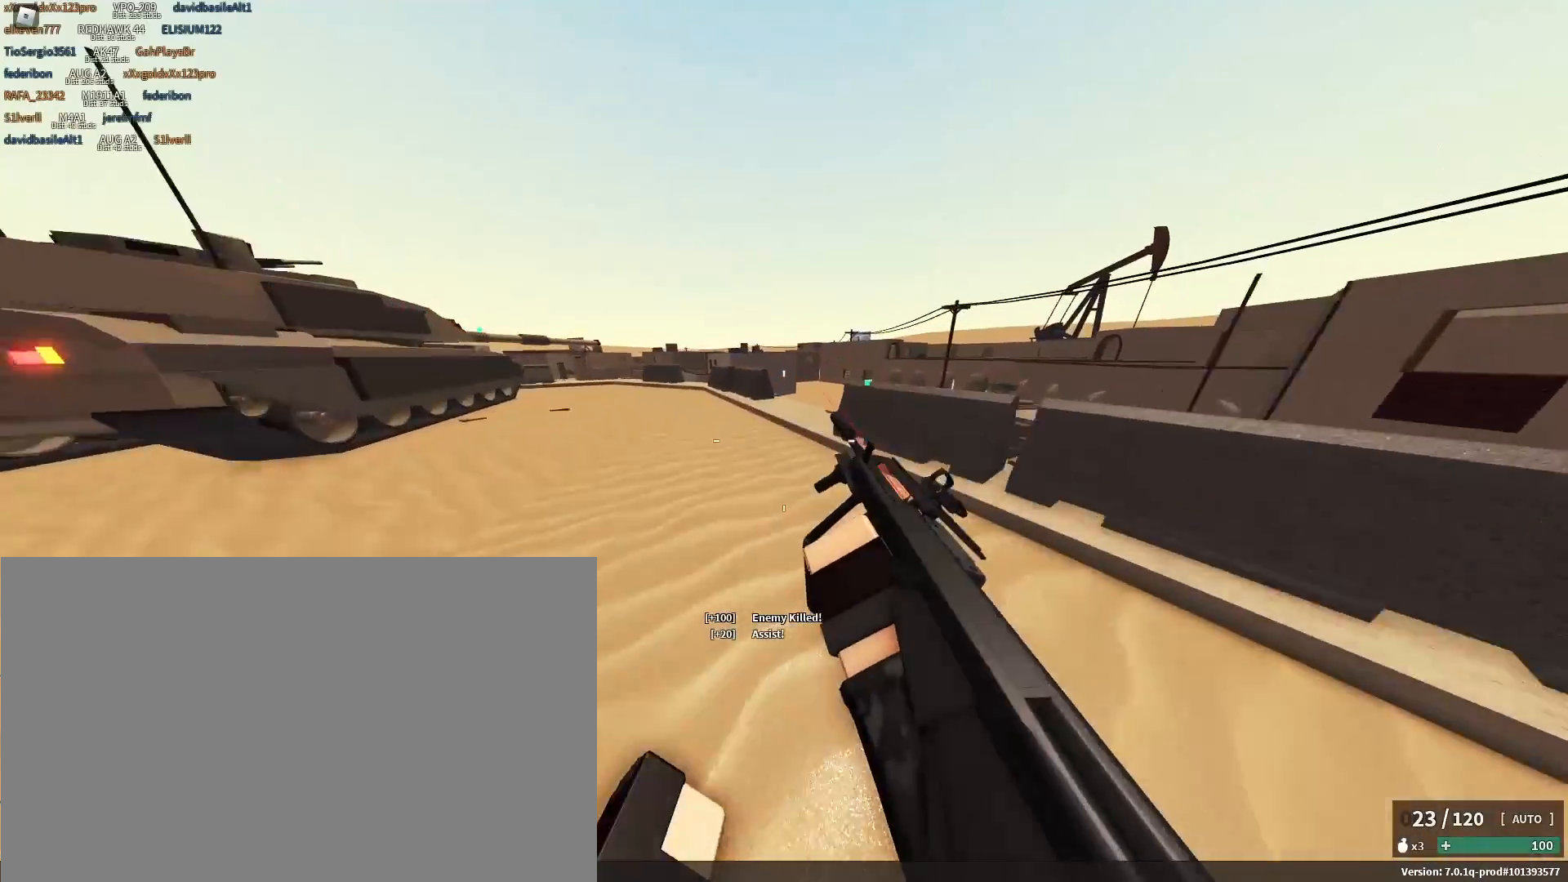
{"keys": ["d", "shift", "space", "w"], "mouse": [], "events": [[83, "c", "up"], [133, "space", "up"], [267, "space", "down"], [317, "shift", "down"], [467, "d", "down"]]}
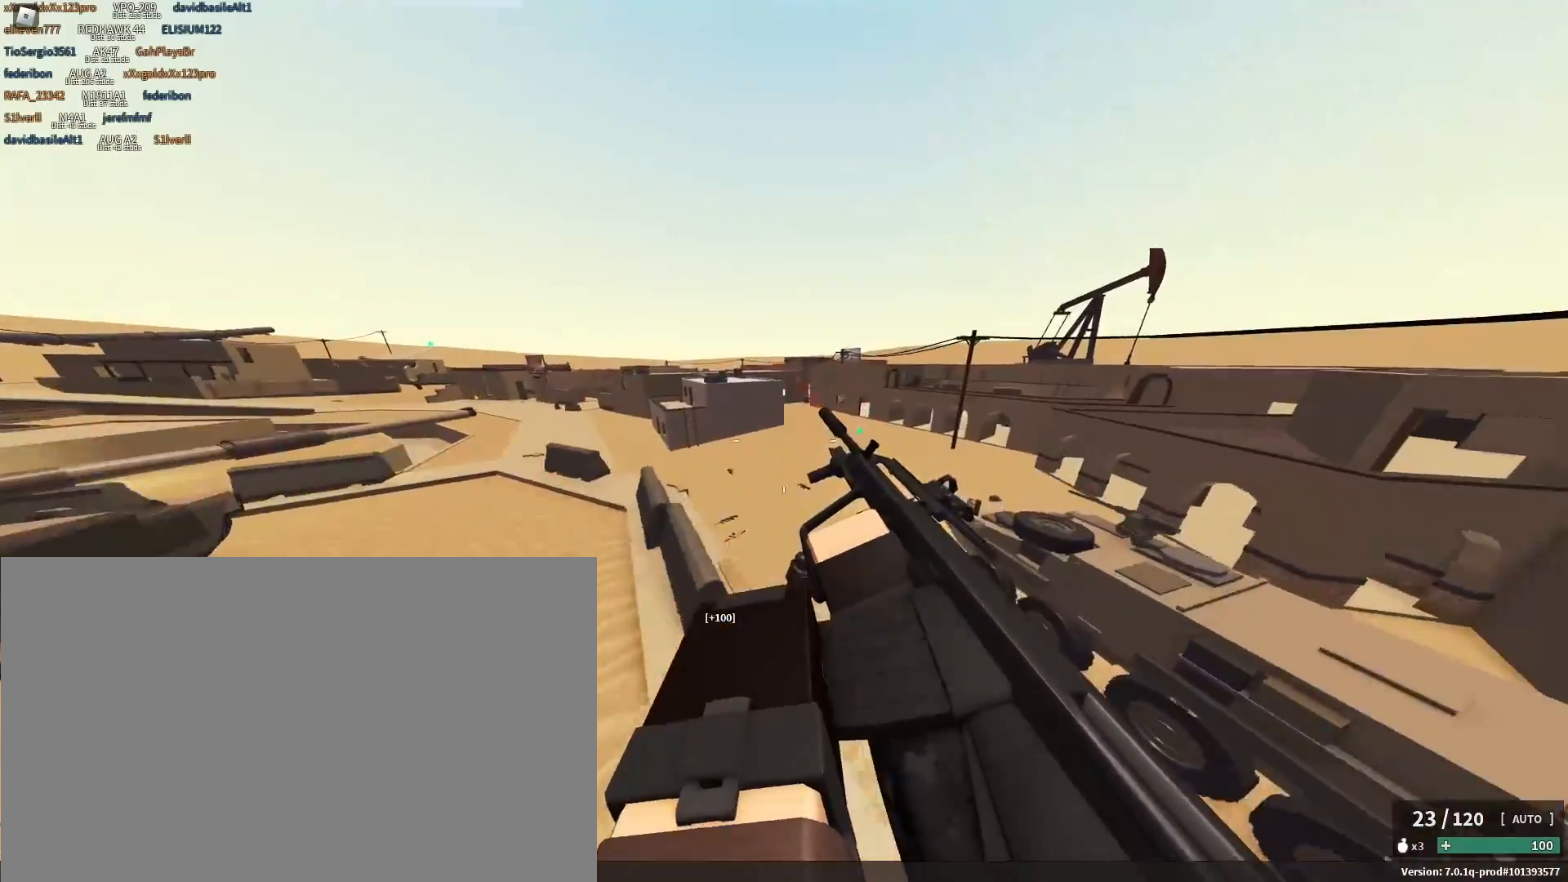
{"keys": ["a"], "mouse": [], "events": [[100, "a", "down"], [200, "space", "up"], [200, "w", "up"], [250, "a", "up"], [333, "shift", "up"], [467, "a", "down"], [467, "d", "up"]]}
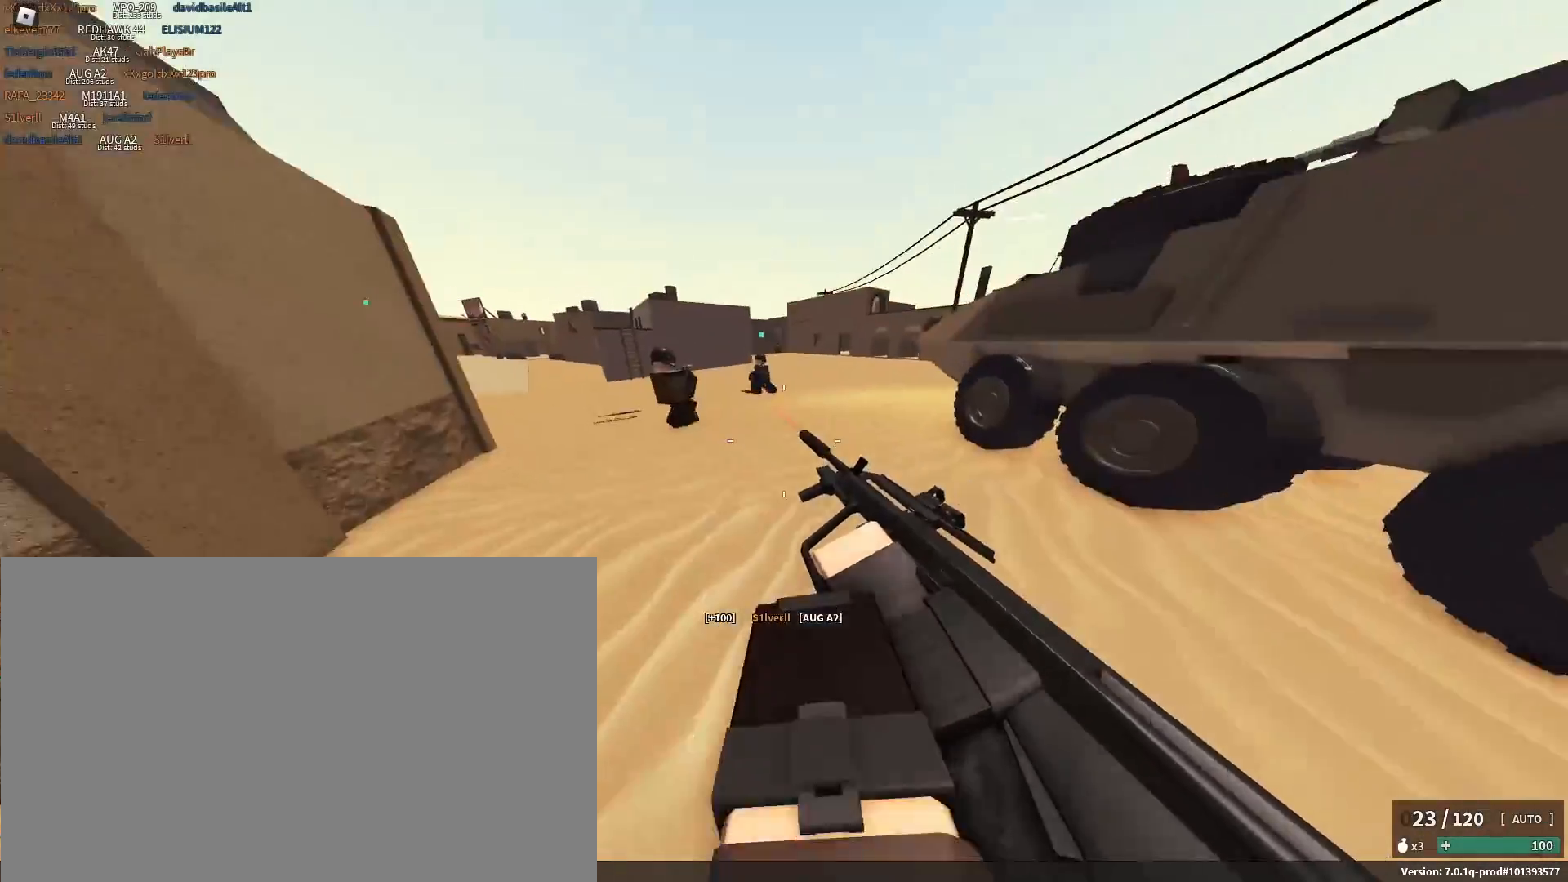
{"keys": ["w"], "mouse": ["left", "right"], "events": [[17, "mouse_left", "down"], [17, "mouse_right", "down"], [67, "mouse_left", "up"], [167, "mouse_left", "down"], [217, "w", "down"], [267, "a", "up"], [350, "d", "down"], [450, "d", "up"]]}
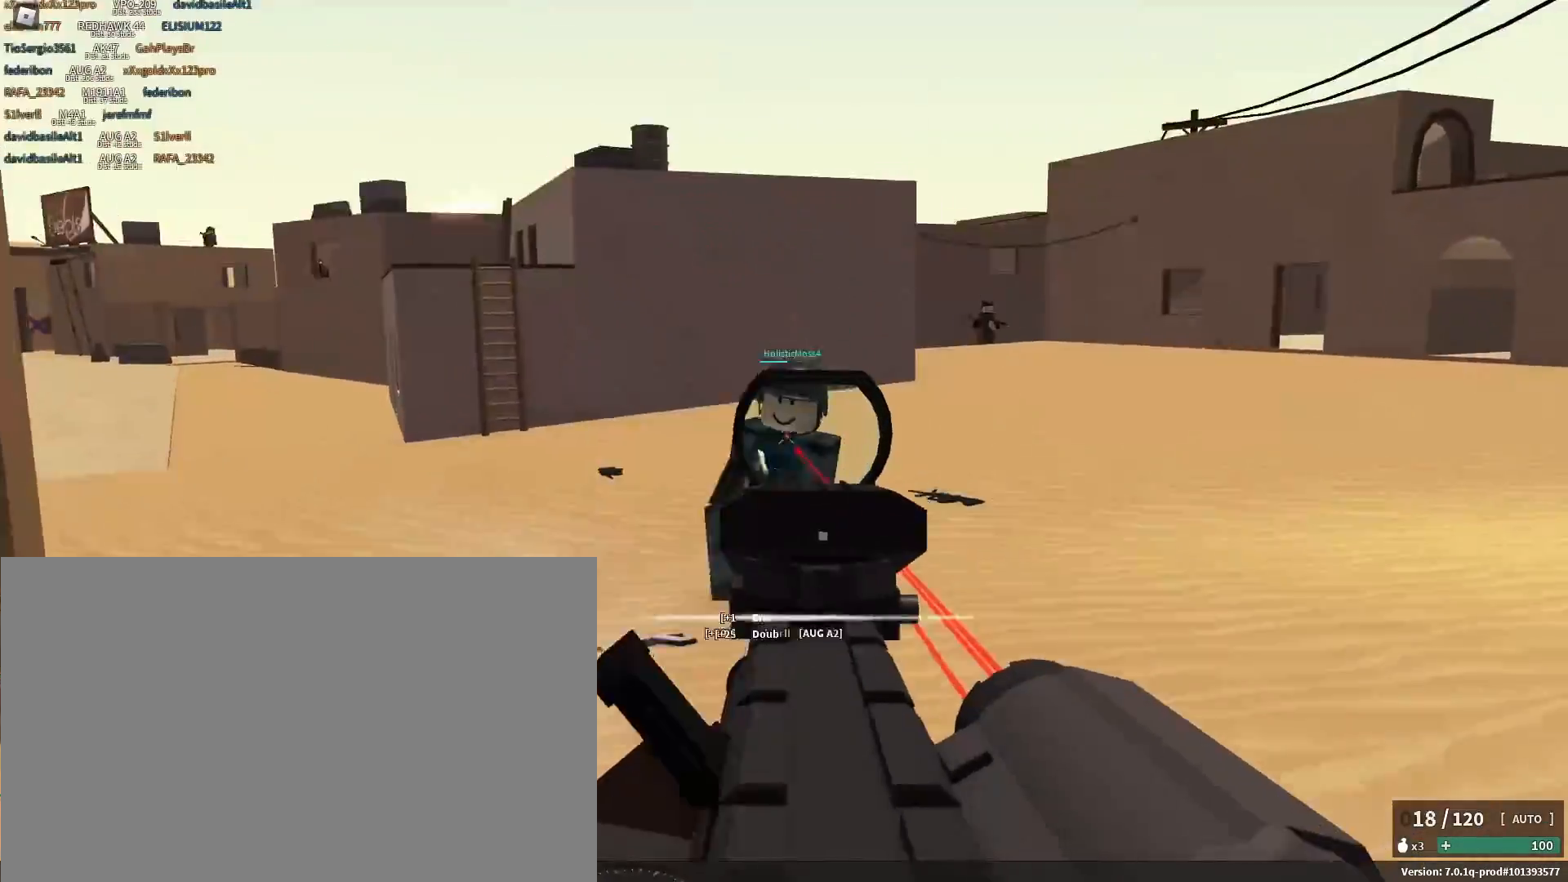
{"keys": ["w"], "mouse": ["left", "right"], "events": [[83, "mouse_left", "up"], [83, "mouse_right", "up"], [133, "shift", "down"], [183, "r", "down"], [233, "r", "up"], [467, "mouse_left", "down"], [467, "mouse_right", "down"], [467, "shift", "up"]]}
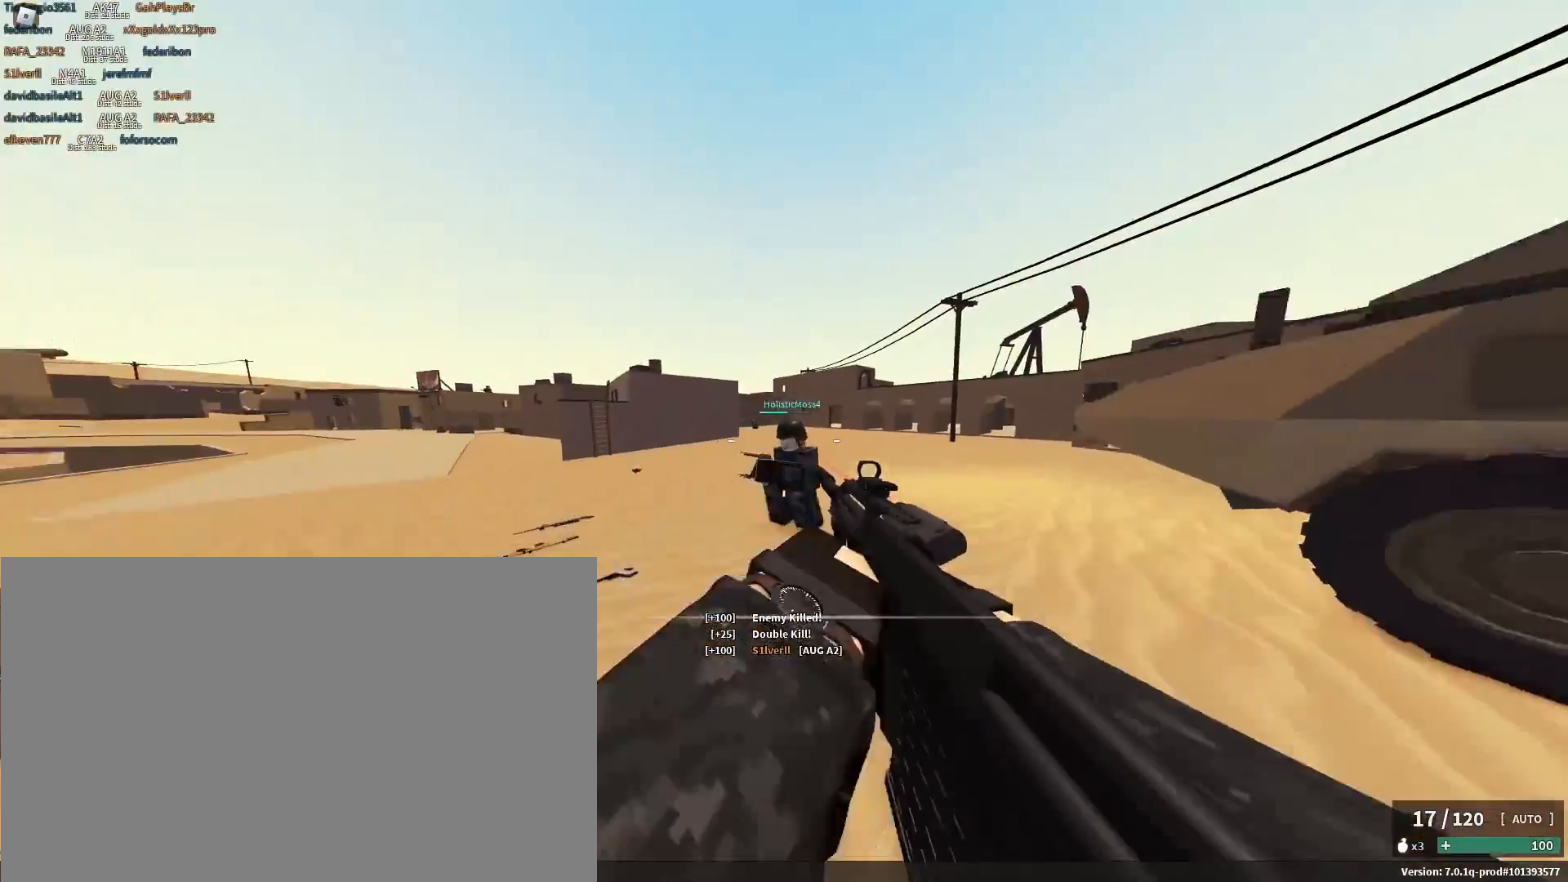
{"keys": ["d", "w"], "mouse": ["left", "right"], "events": [[17, "mouse_left", "up"], [150, "d", "down"], [200, "mouse_left", "down"]]}
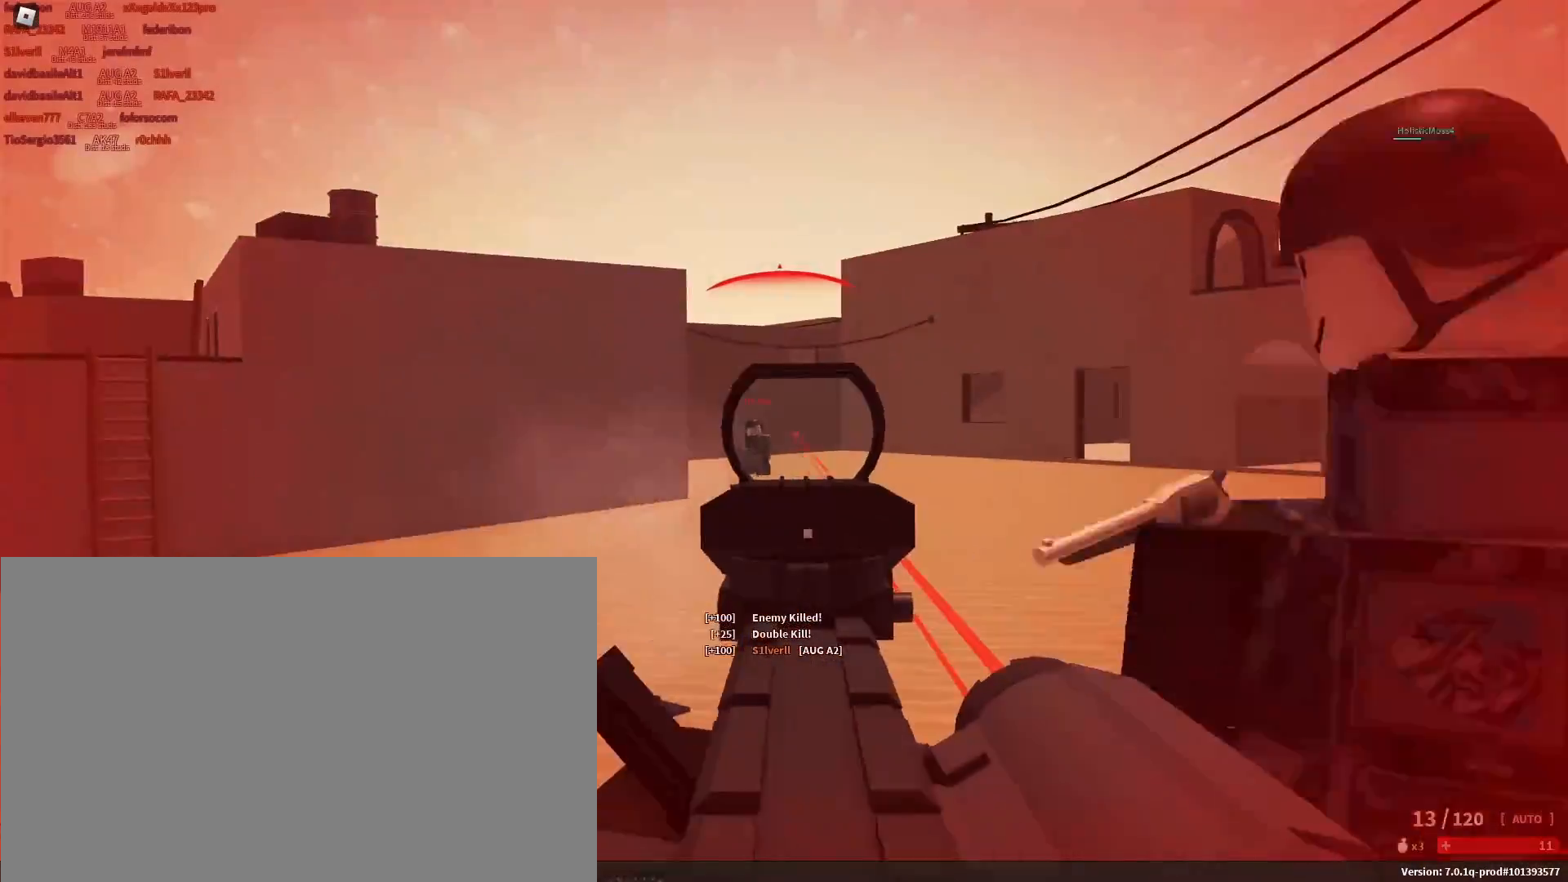
{"keys": ["w"], "mouse": ["left", "right"], "events": [[300, "d", "up"], [350, "a", "down"], [450, "a", "up"]]}
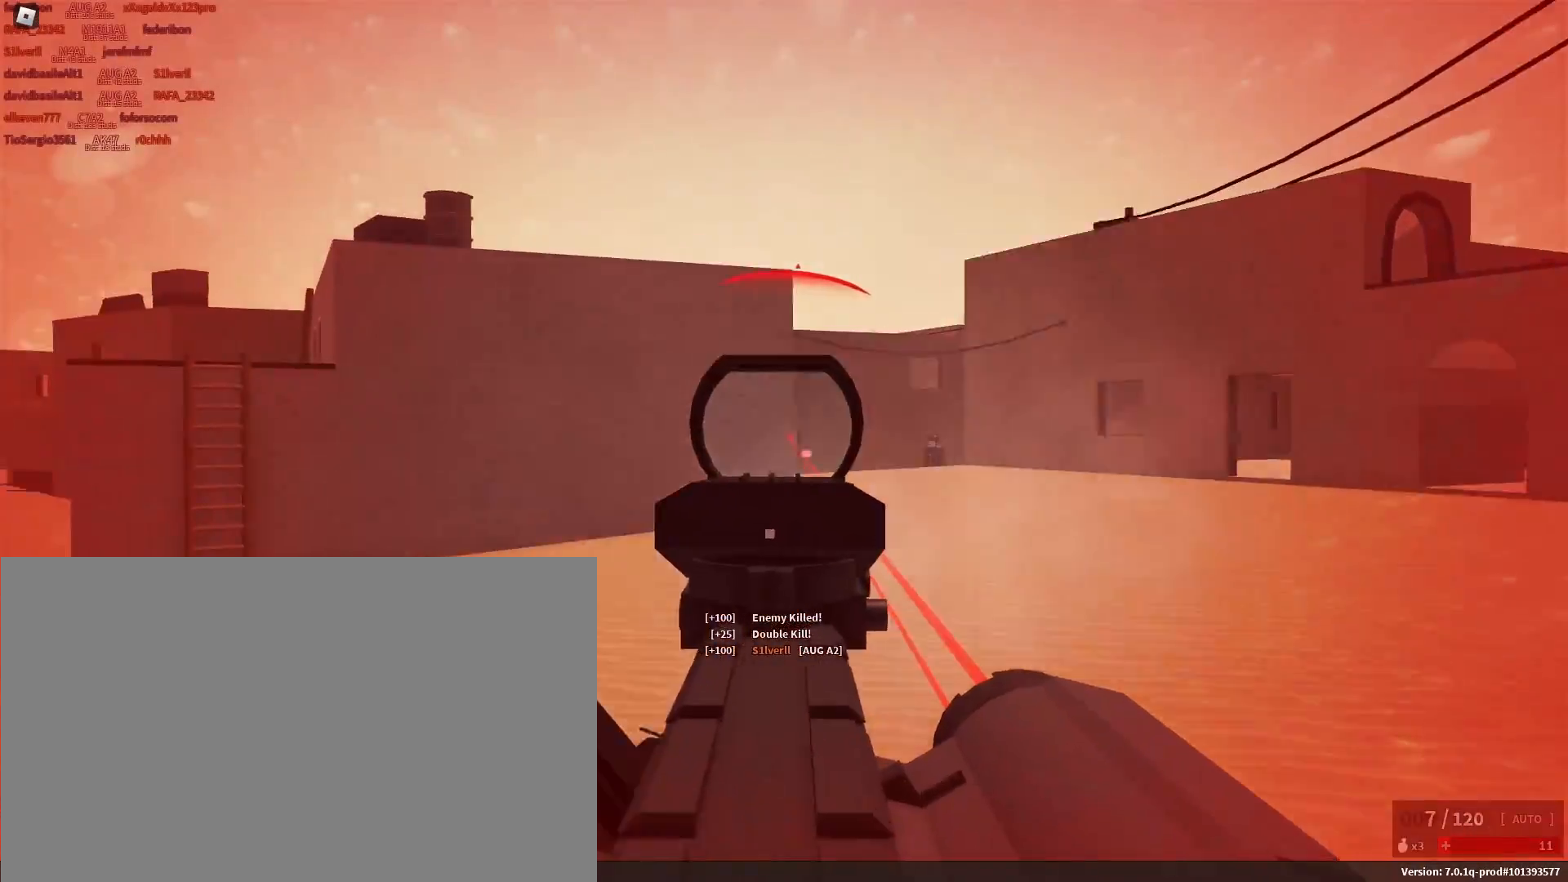
{"keys": ["d"], "mouse": ["right"], "events": [[33, "d", "down"], [133, "d", "up"], [133, "mouse_left", "up"], [183, "mouse_right", "up"], [183, "shift", "down"], [233, "a", "down"], [233, "r", "down"], [317, "r", "up"], [400, "a", "up"], [400, "d", "down"], [400, "mouse_right", "down"], [400, "shift", "up"], [400, "w", "up"]]}
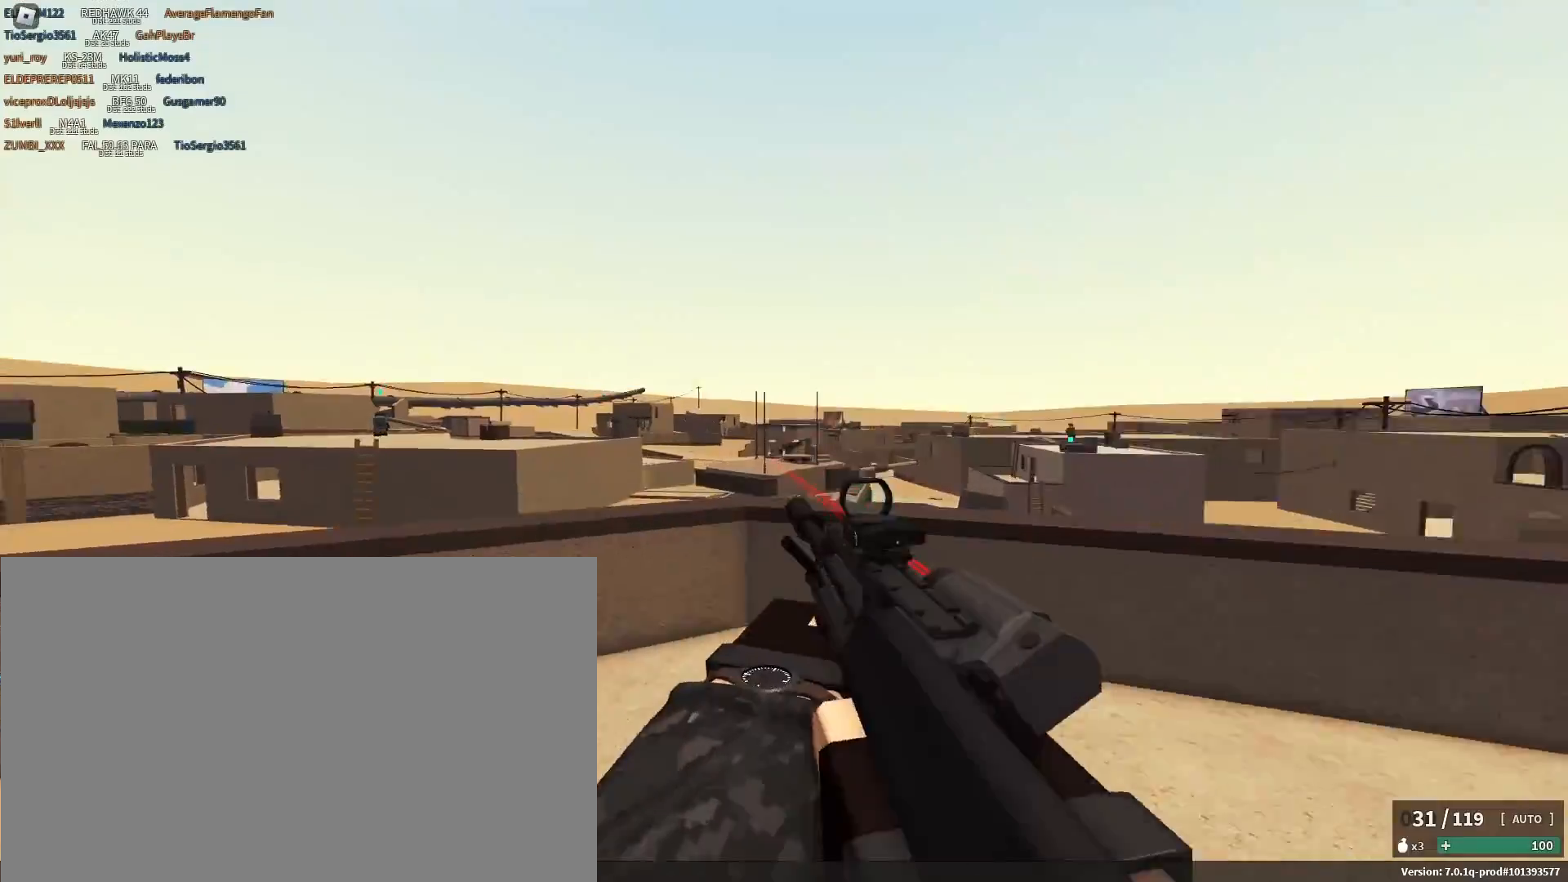
{"keys": ["a", "w"], "mouse": ["right"], "events": [[117, "w", "down"], [150, "d", "up"], [167, "space", "down"], [350, "a", "down"], [383, "space", "up"]]}
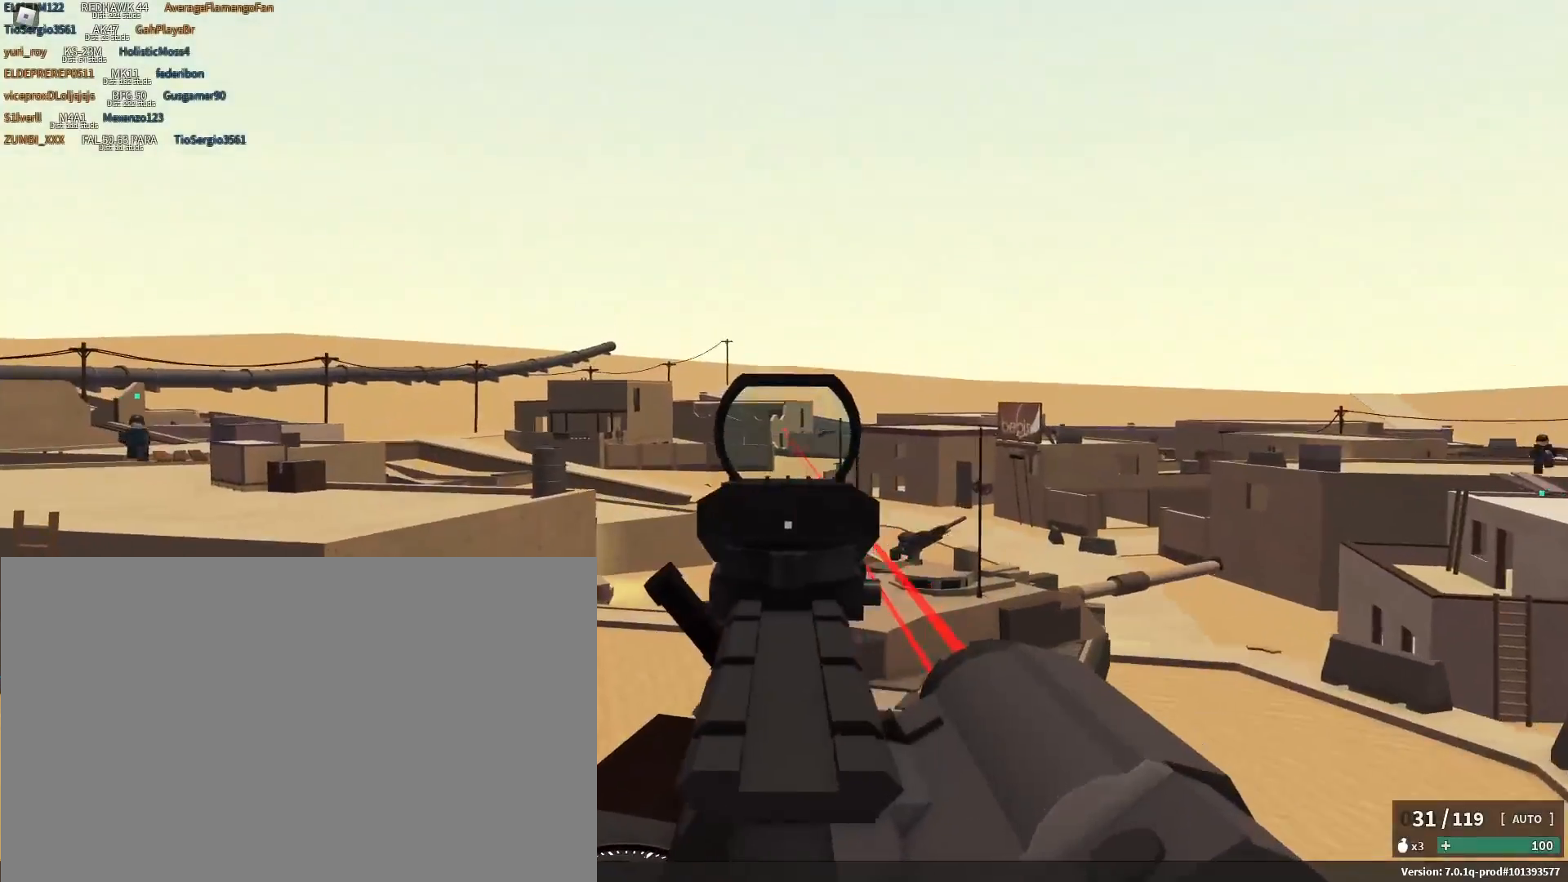
{"keys": [], "mouse": ["left", "right"], "events": [[133, "a", "up"], [183, "w", "up"], [367, "mouse_left", "down"]]}
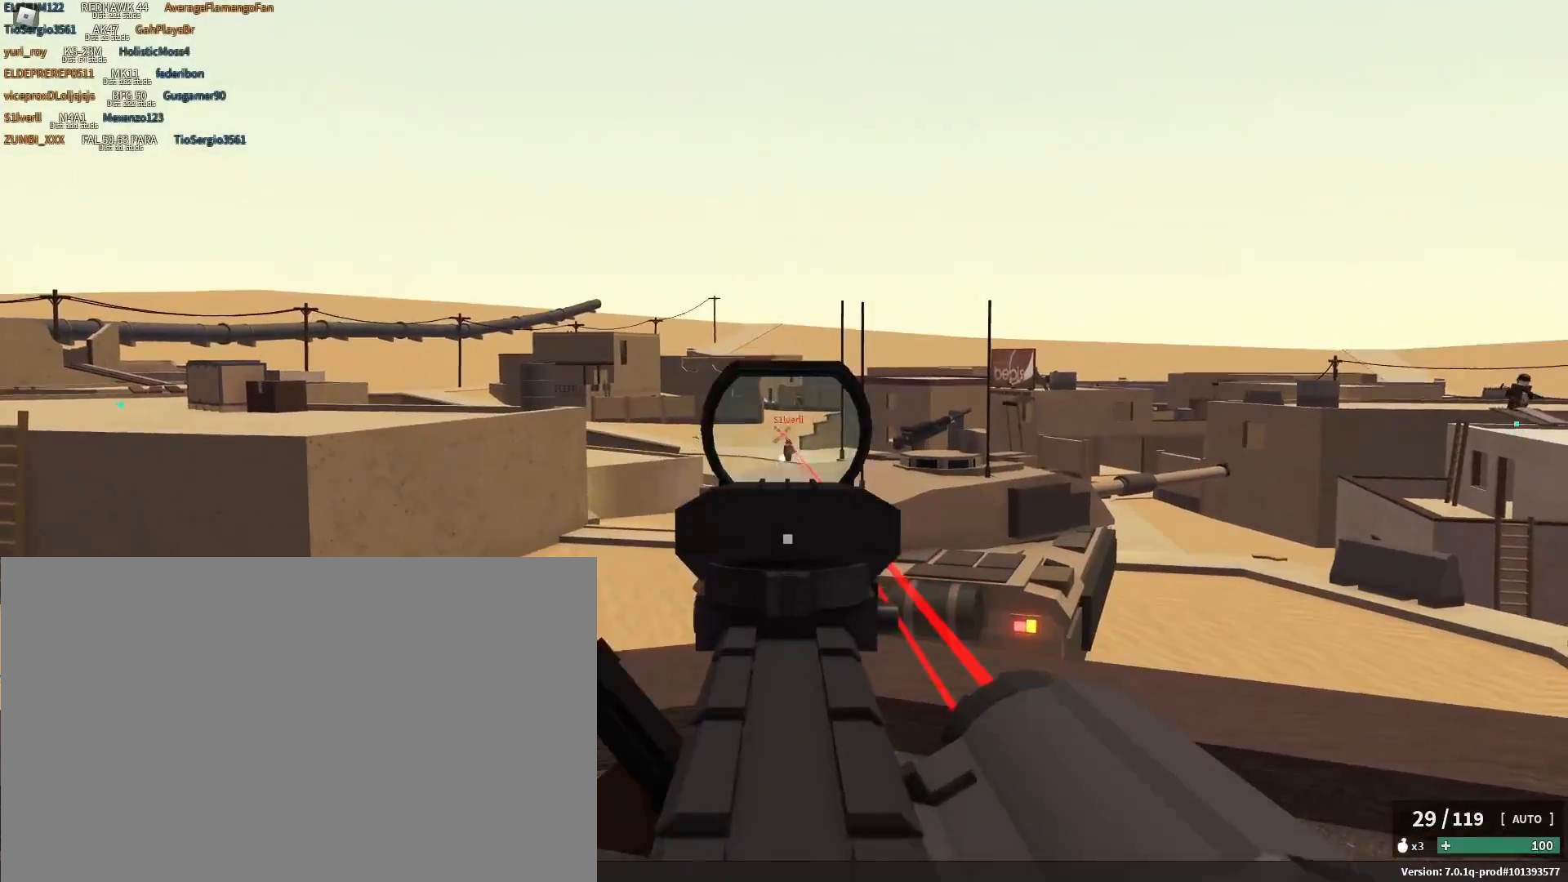
{"keys": [], "mouse": ["left", "right"], "events": []}
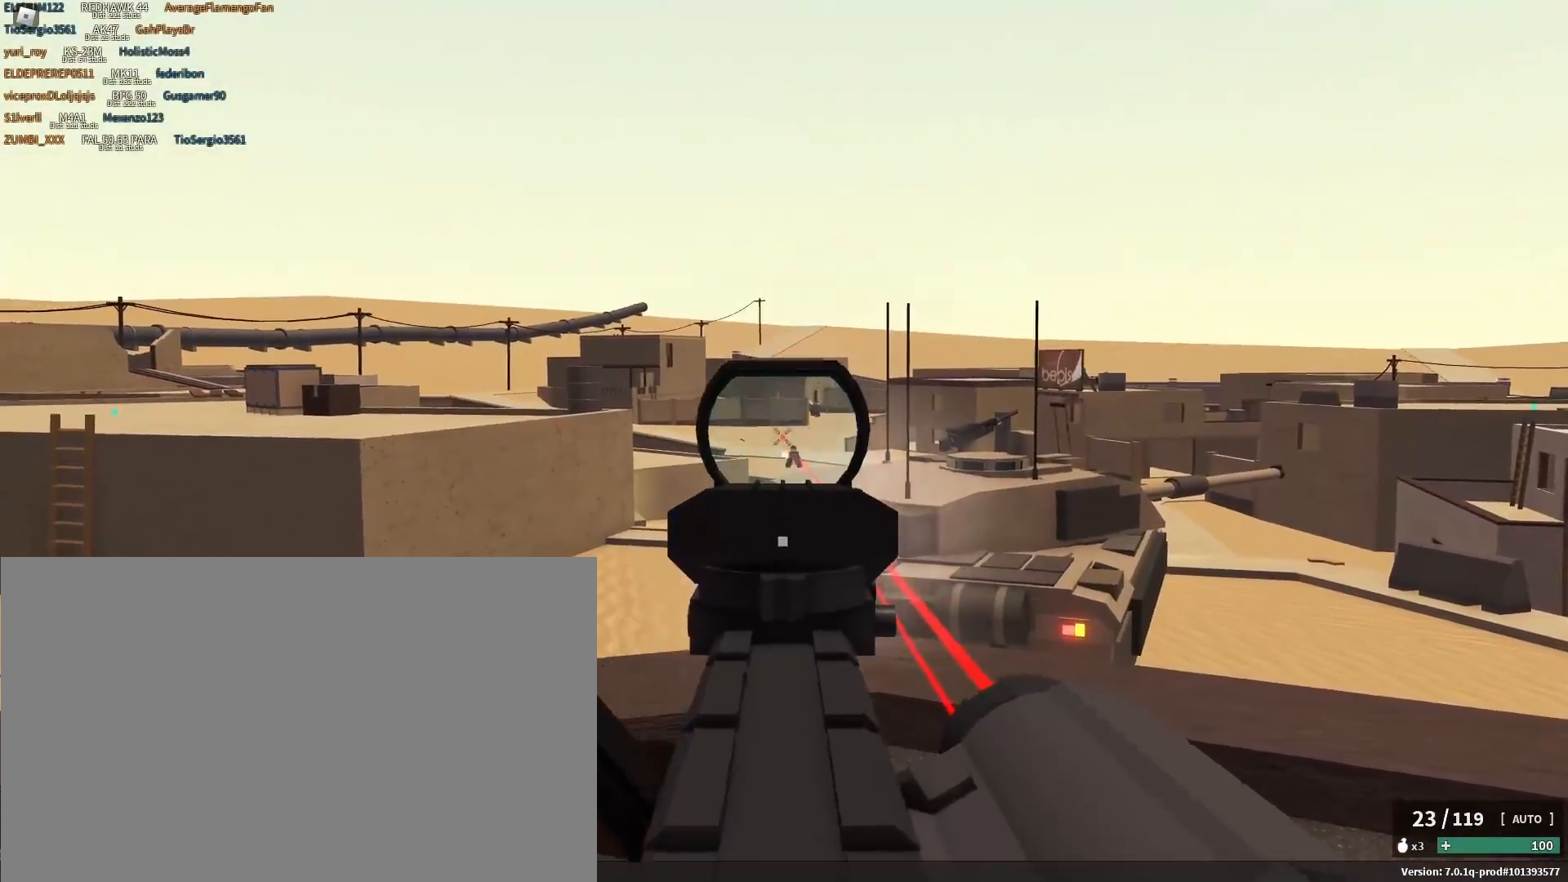
{"keys": [], "mouse": ["left", "right"], "events": []}
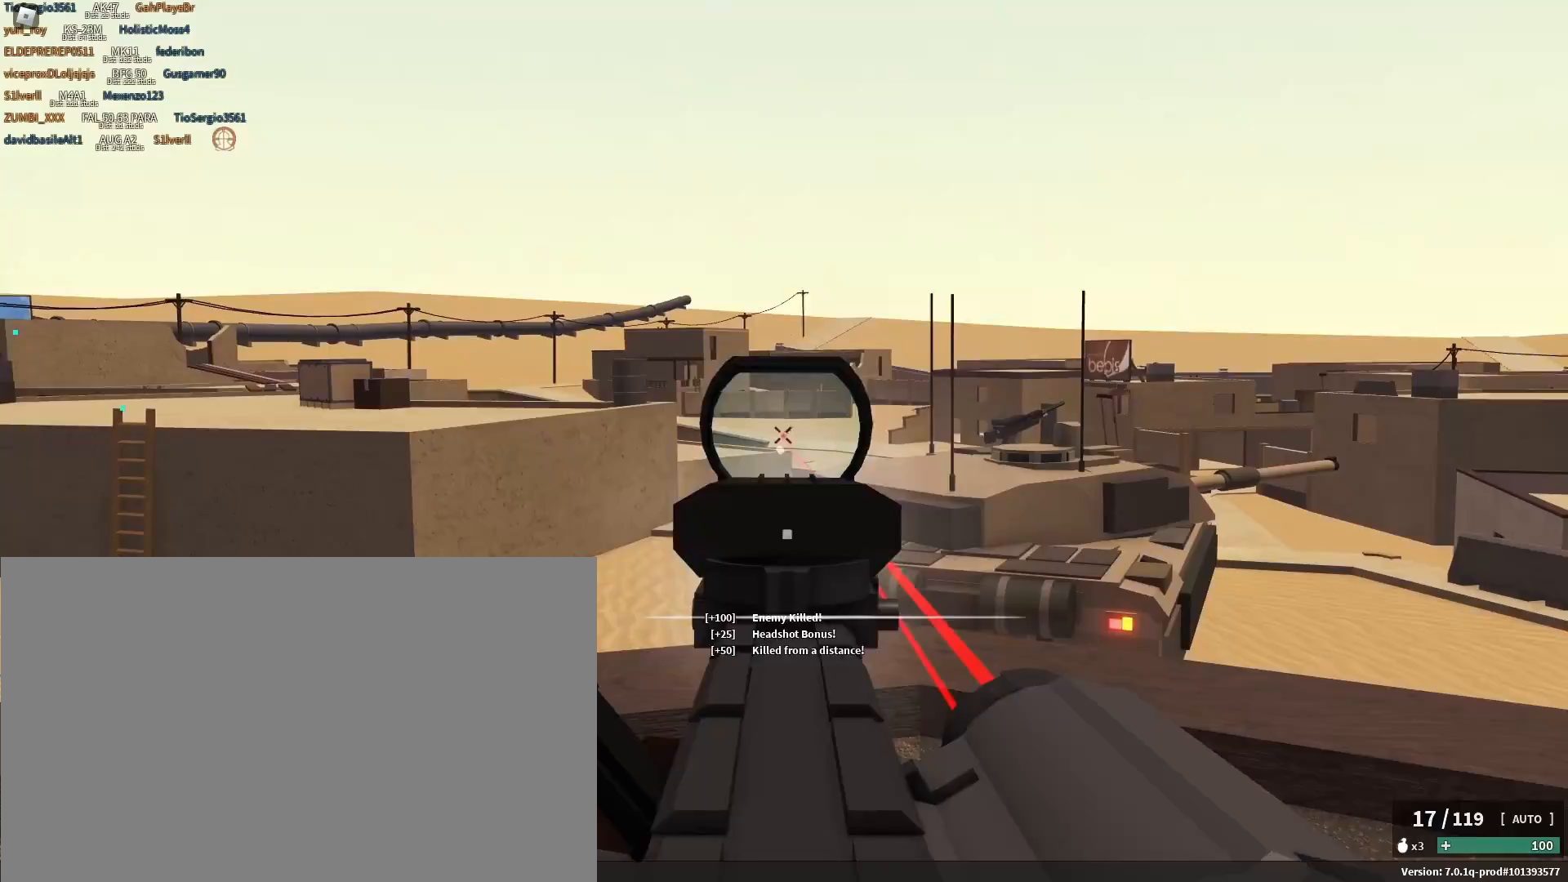
{"keys": ["a", "shift", "space", "w"], "mouse": [], "events": [[133, "mouse_left", "up"], [133, "mouse_right", "up"], [183, "w", "down"], [233, "a", "down"], [233, "r", "down"], [233, "shift", "down"], [317, "a", "up"], [317, "r", "up"], [417, "space", "down"], [450, "a", "down"]]}
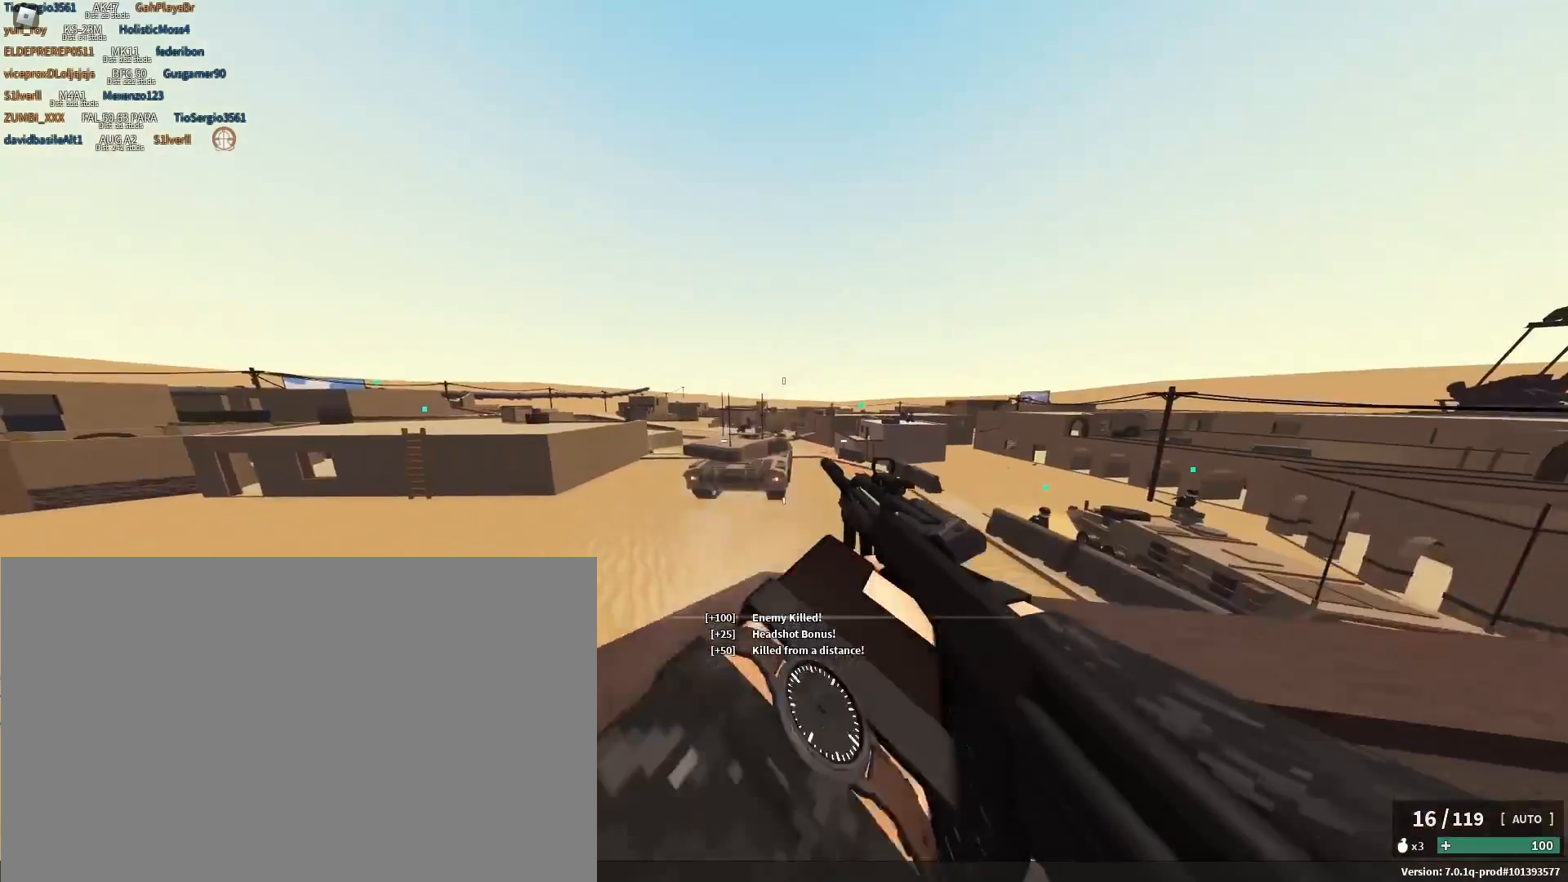
{"keys": ["shift", "w"], "mouse": [], "events": [[100, "a", "up"], [100, "shift", "up"], [100, "space", "up"], [233, "shift", "down"]]}
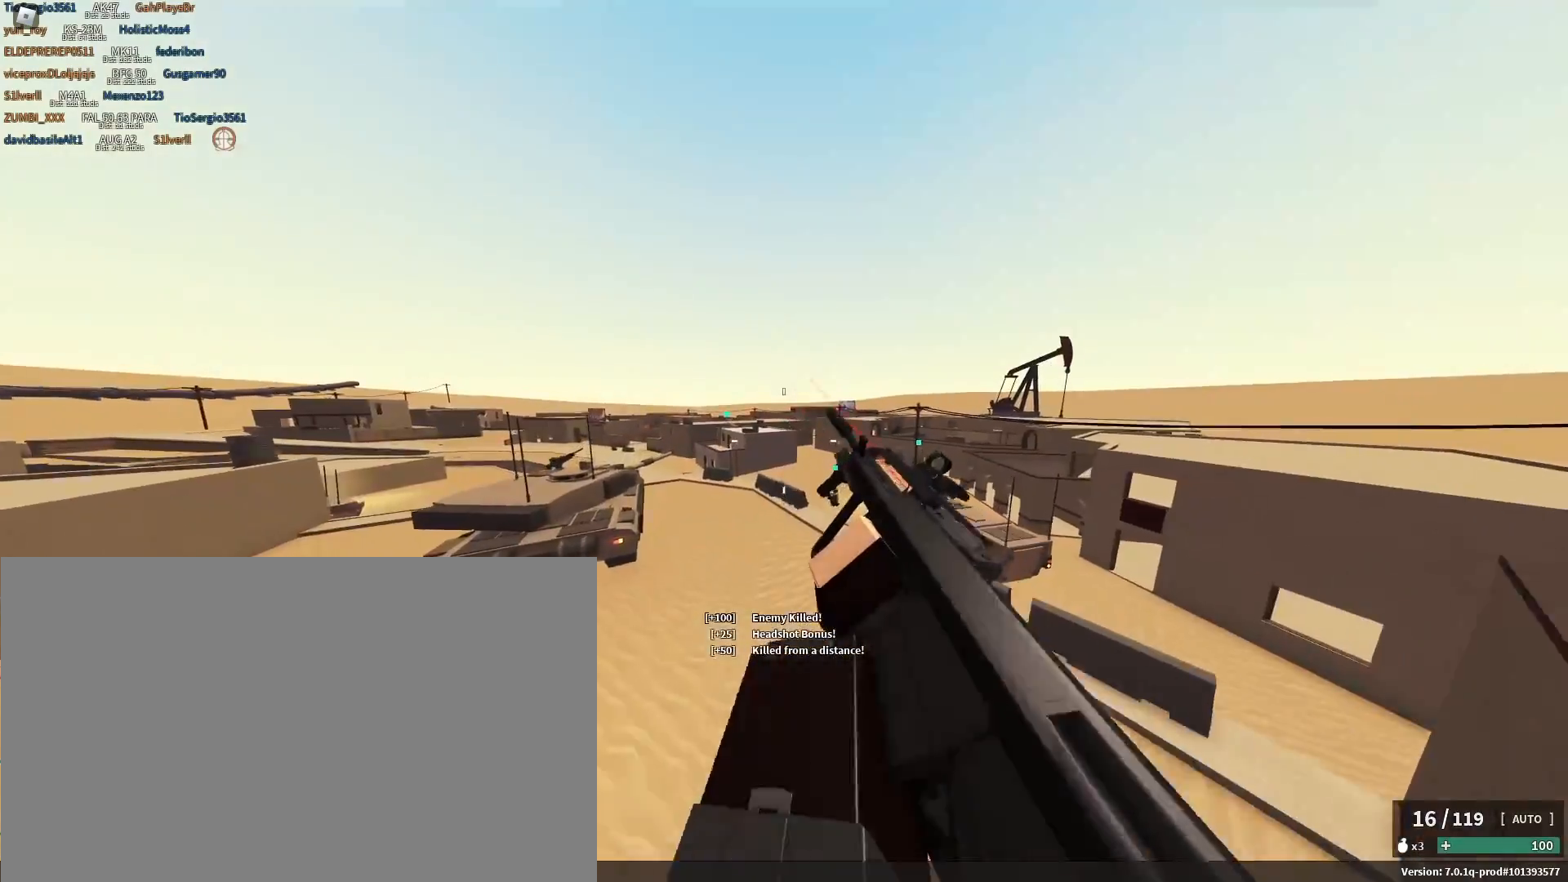
{"keys": ["shift", "w"], "mouse": [], "events": []}
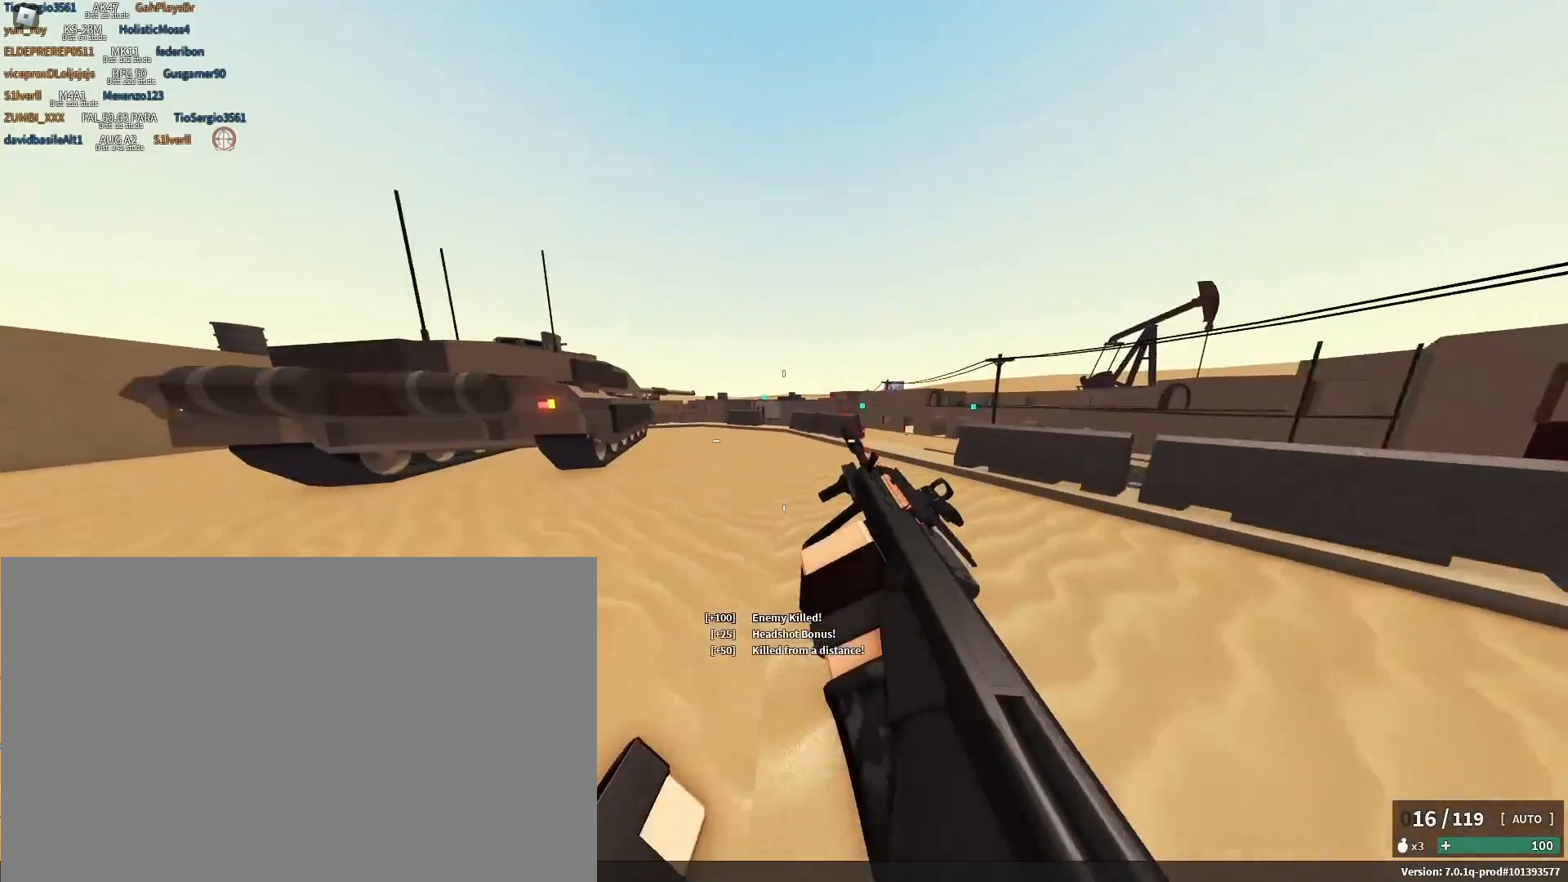
{"keys": ["shift", "space", "w"], "mouse": [], "events": [[33, "c", "down"], [33, "shift", "up"], [83, "space", "down"], [183, "c", "up"], [217, "space", "up"], [367, "space", "down"], [400, "shift", "down"]]}